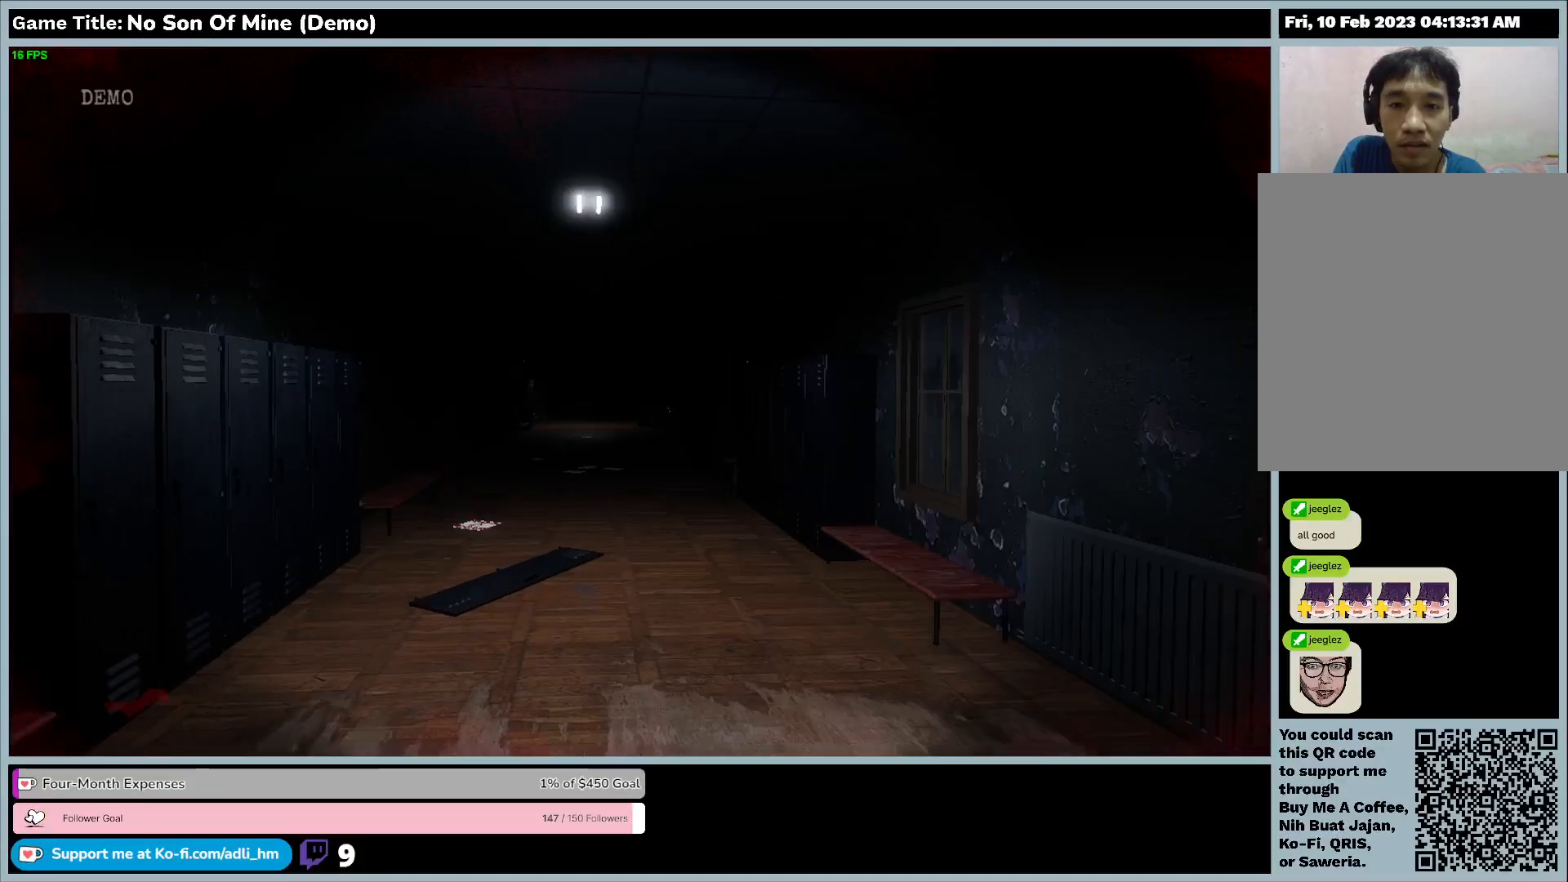
Gameplay with keyboard; each line is a JSON object with the keys held at the frame after it. "events" lists presses ("down") and releases ("up") of "0", "1", "2", "3", "4", "5", "6", "7", "8", "9", "a", "alt", "b", "c", "caps_lock", "ctrl", "d", "down", "e", "escape", "f", "f1", "f2", "f3", "f4", "f5", "f6", "f7", "f8", "g", "h", "i", "j", "k", "l", "left", "m", "n", "o", "p", "q", "r", "return", "right", "s", "shift", "space", "t", "tab", "tilde", "u", "up", "v", "w", "x", "y" and "z" between this image and that frame as [ms after this image, input, new state], when the widget could be followed in between. No other keys are recorded. Mouse input is not recorded.
{"keys": ["shift", "w"], "events": []}
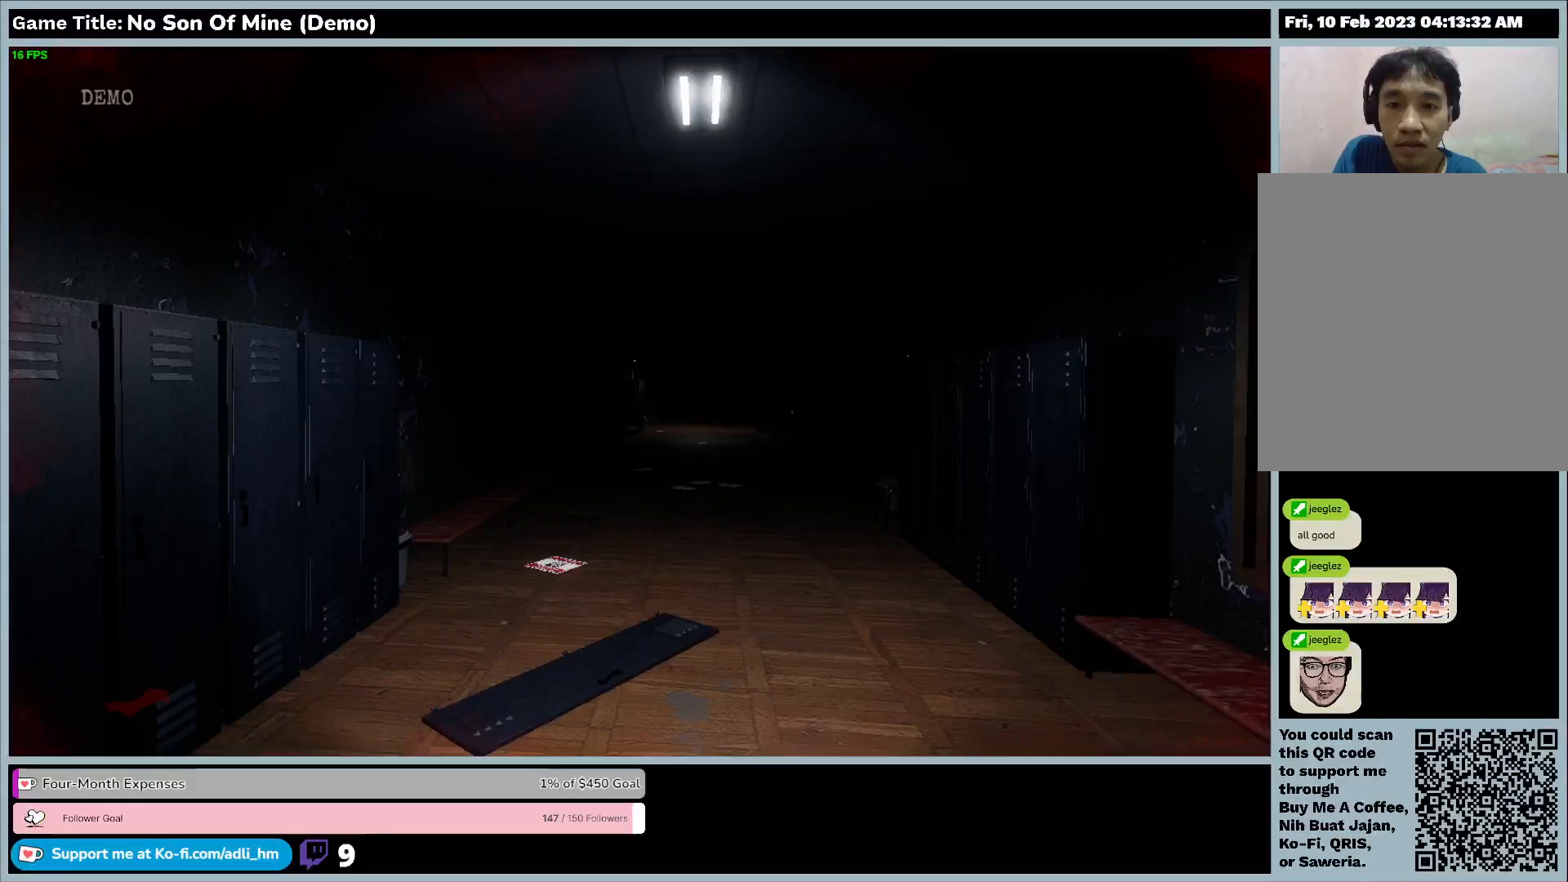
{"keys": ["shift", "w"], "events": []}
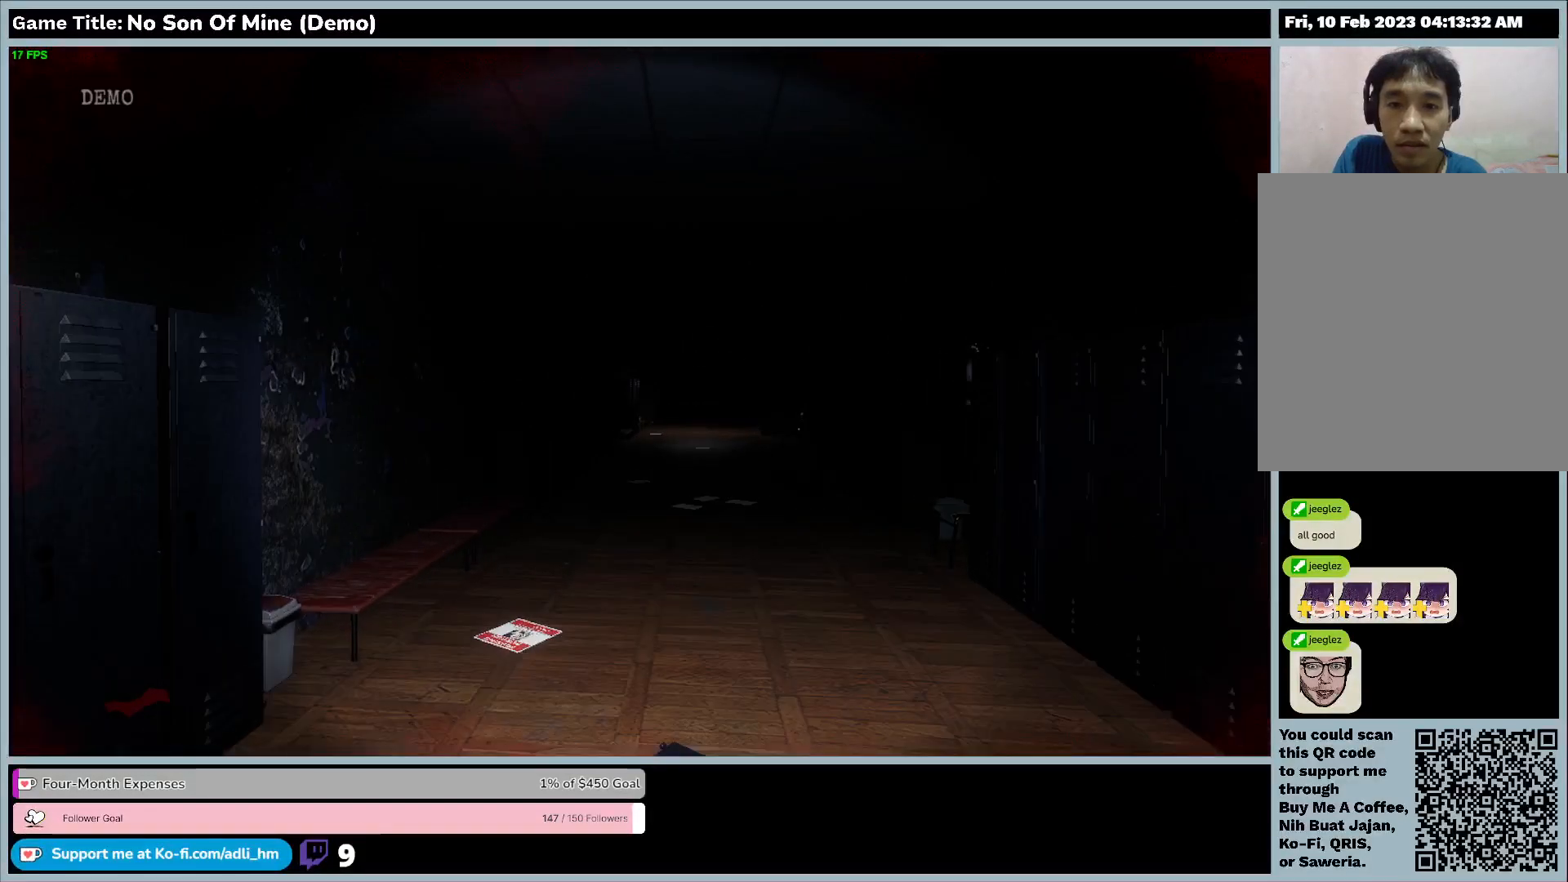
{"keys": ["shift", "w"], "events": []}
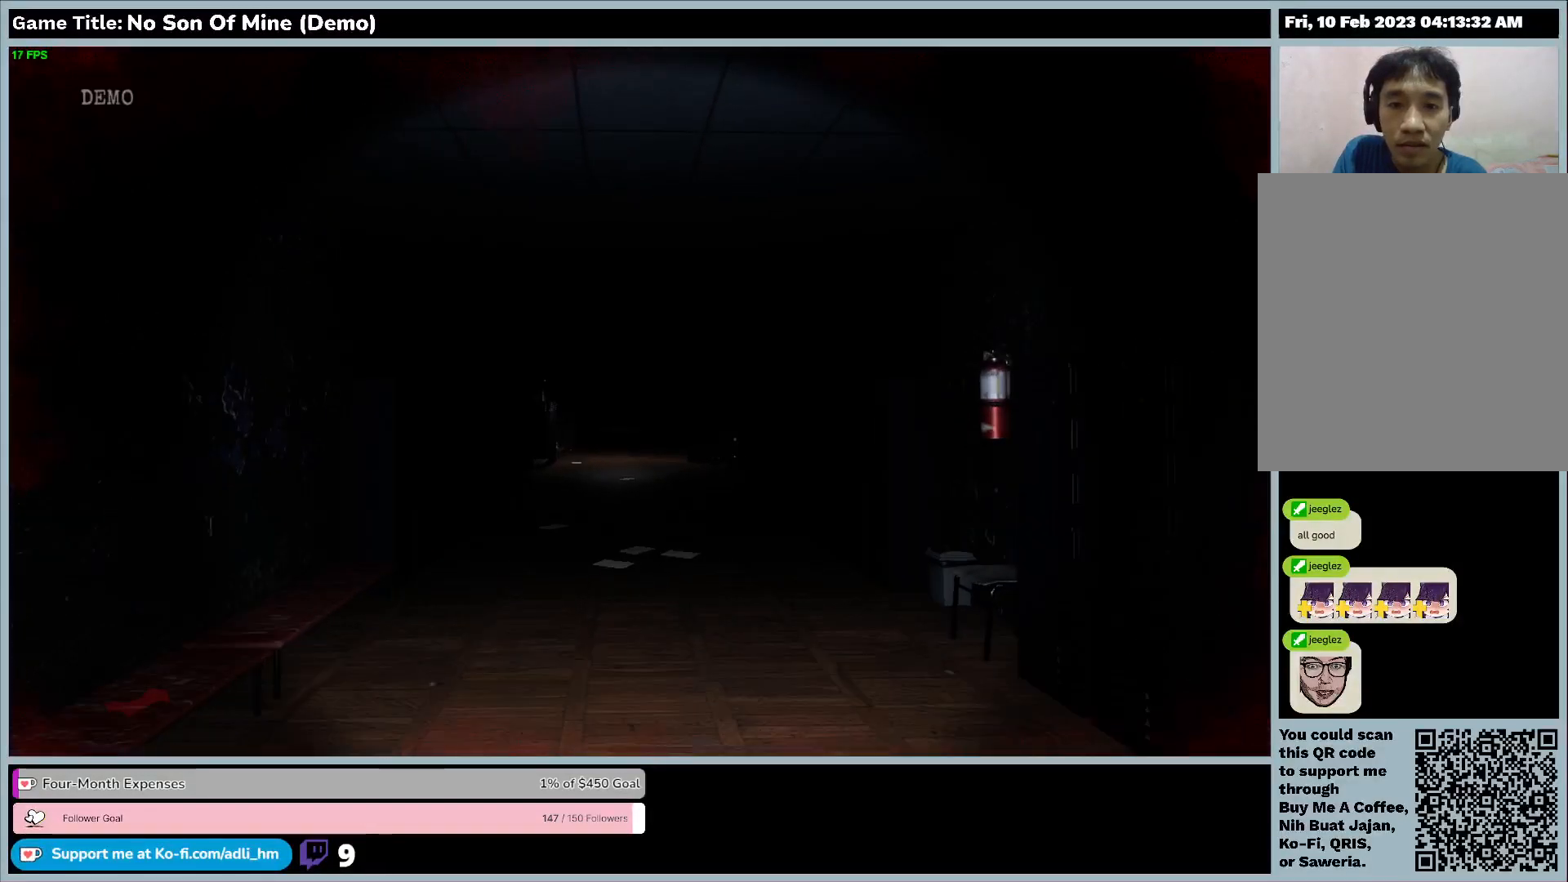
{"keys": ["shift", "w"], "events": []}
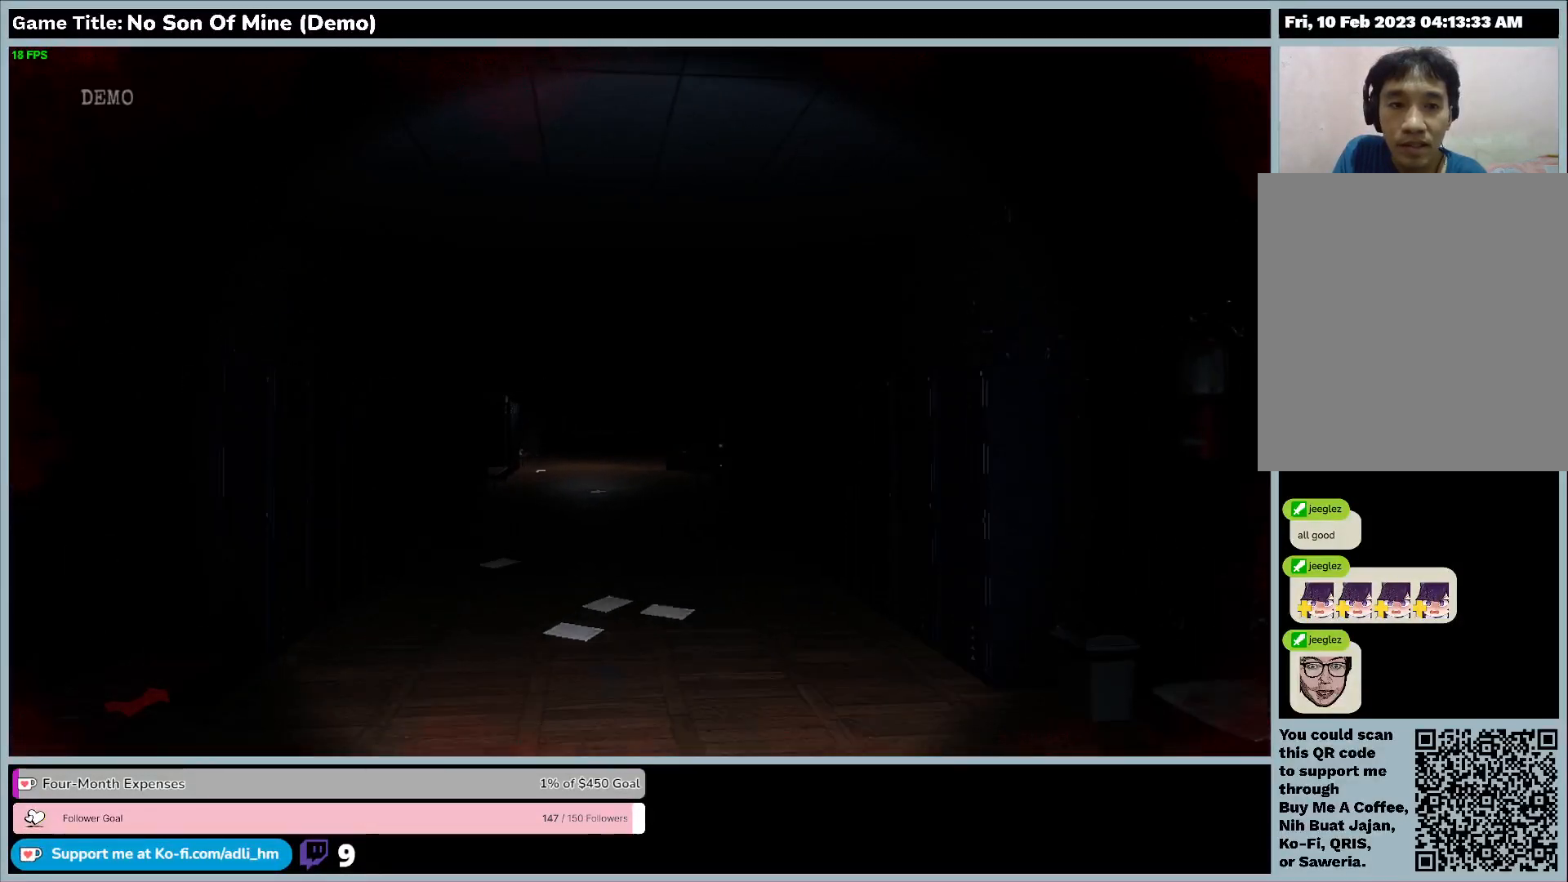
{"keys": ["shift", "w"], "events": []}
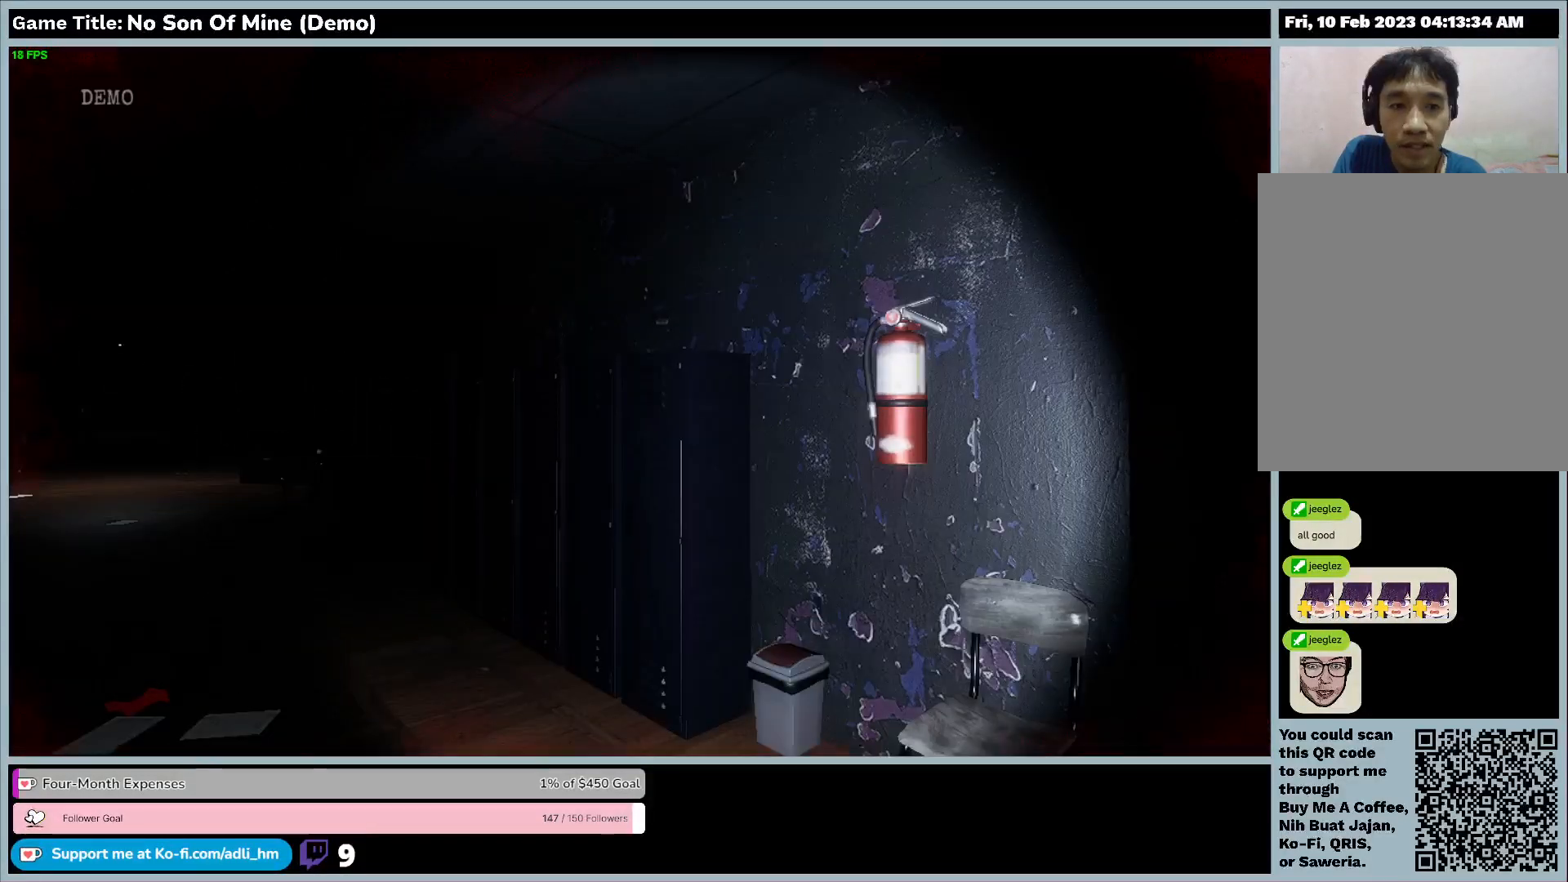
{"keys": [], "events": [[133, "shift", "up"], [333, "w", "up"]]}
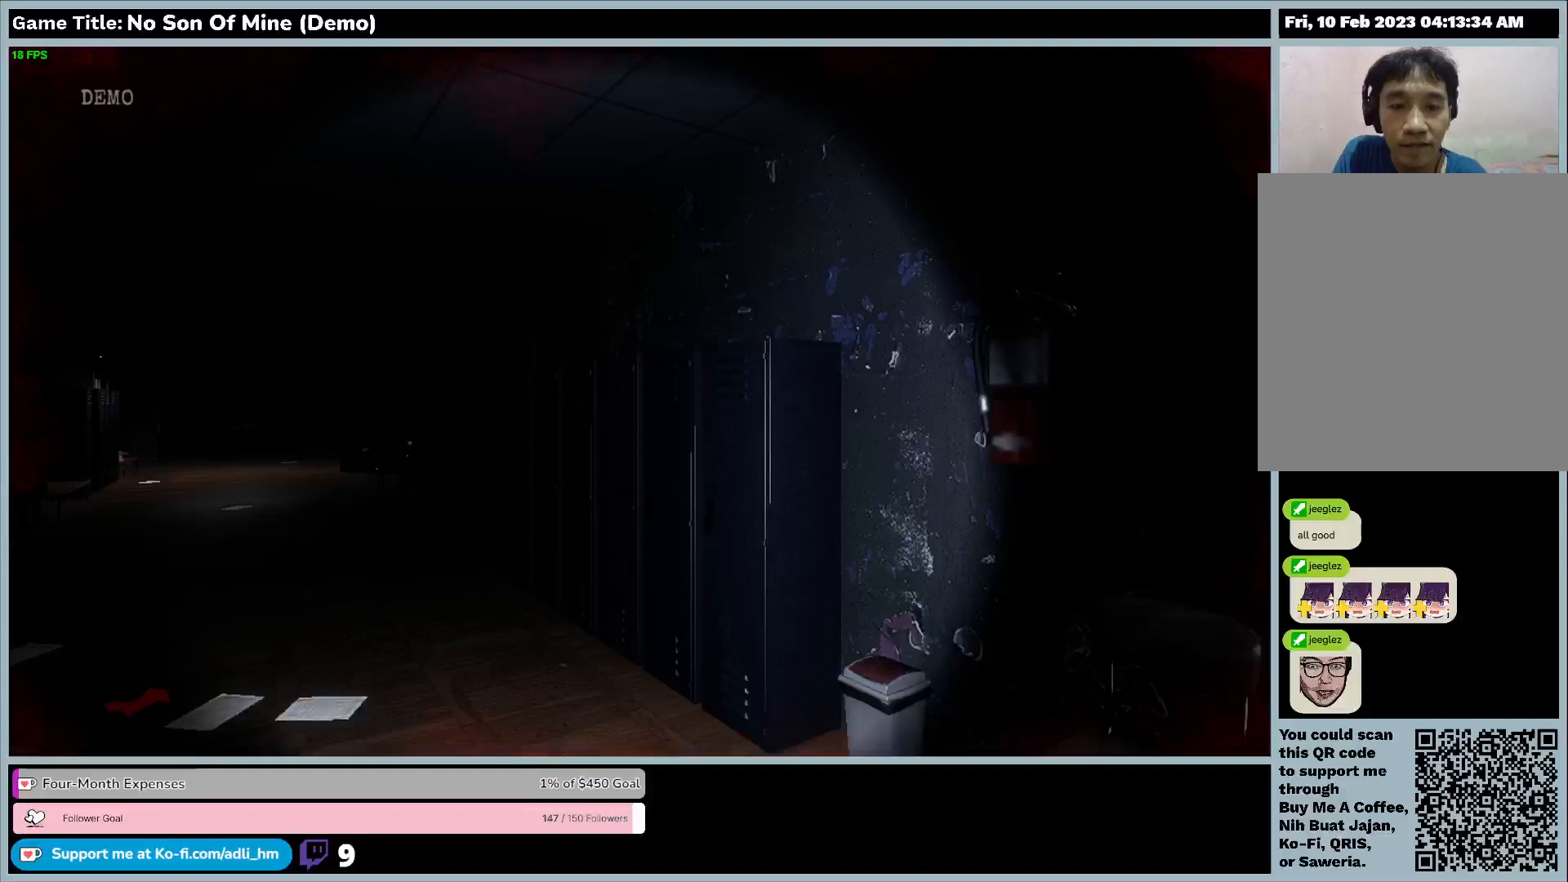
{"keys": ["w"], "events": [[467, "w", "down"]]}
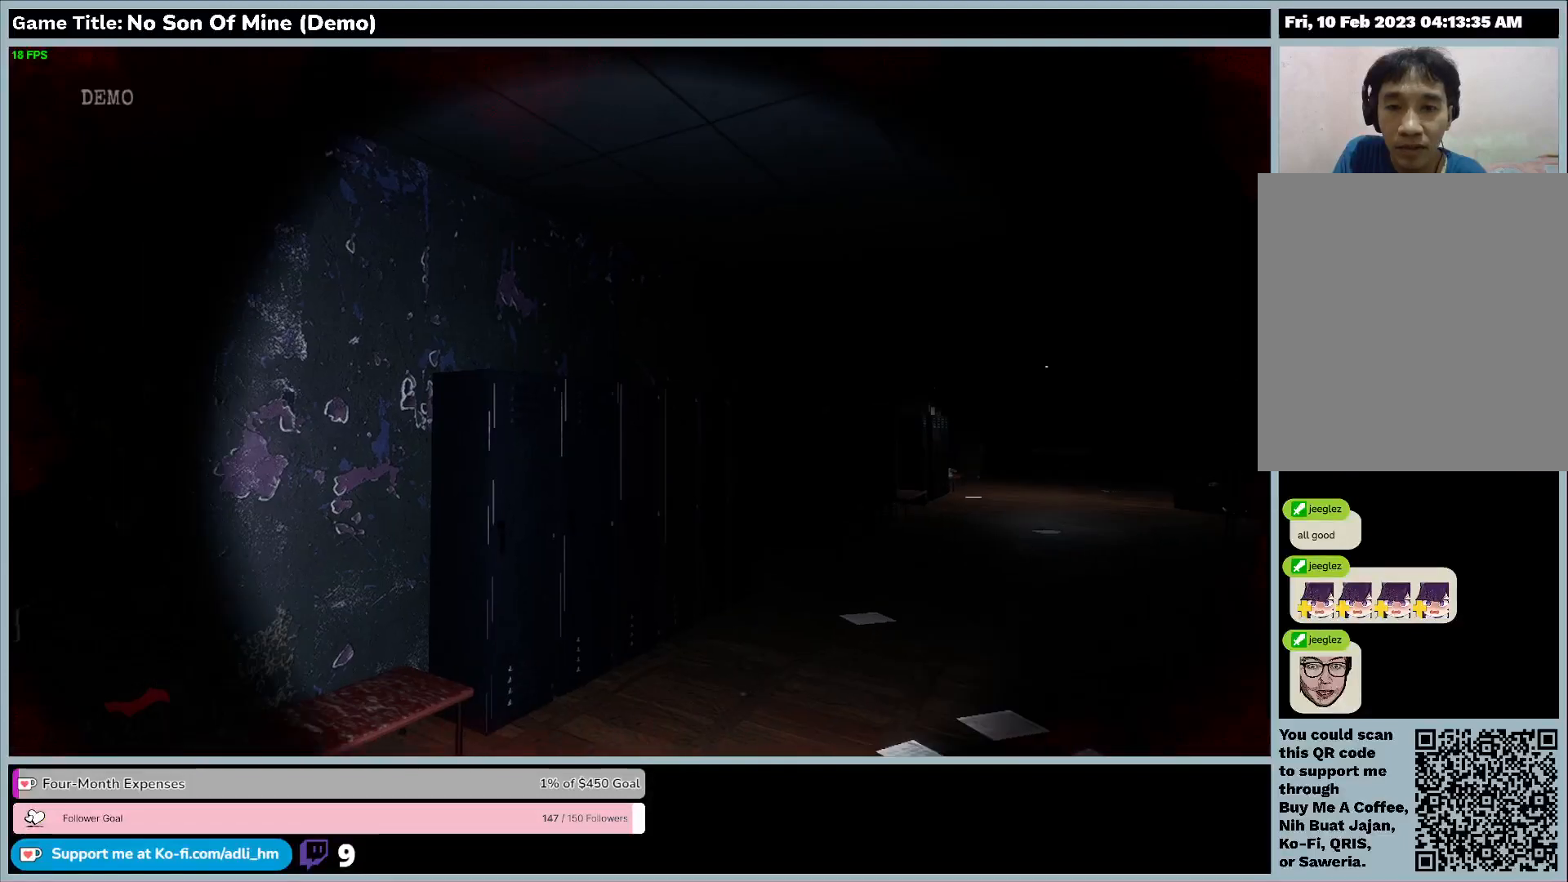
{"keys": ["w"], "events": []}
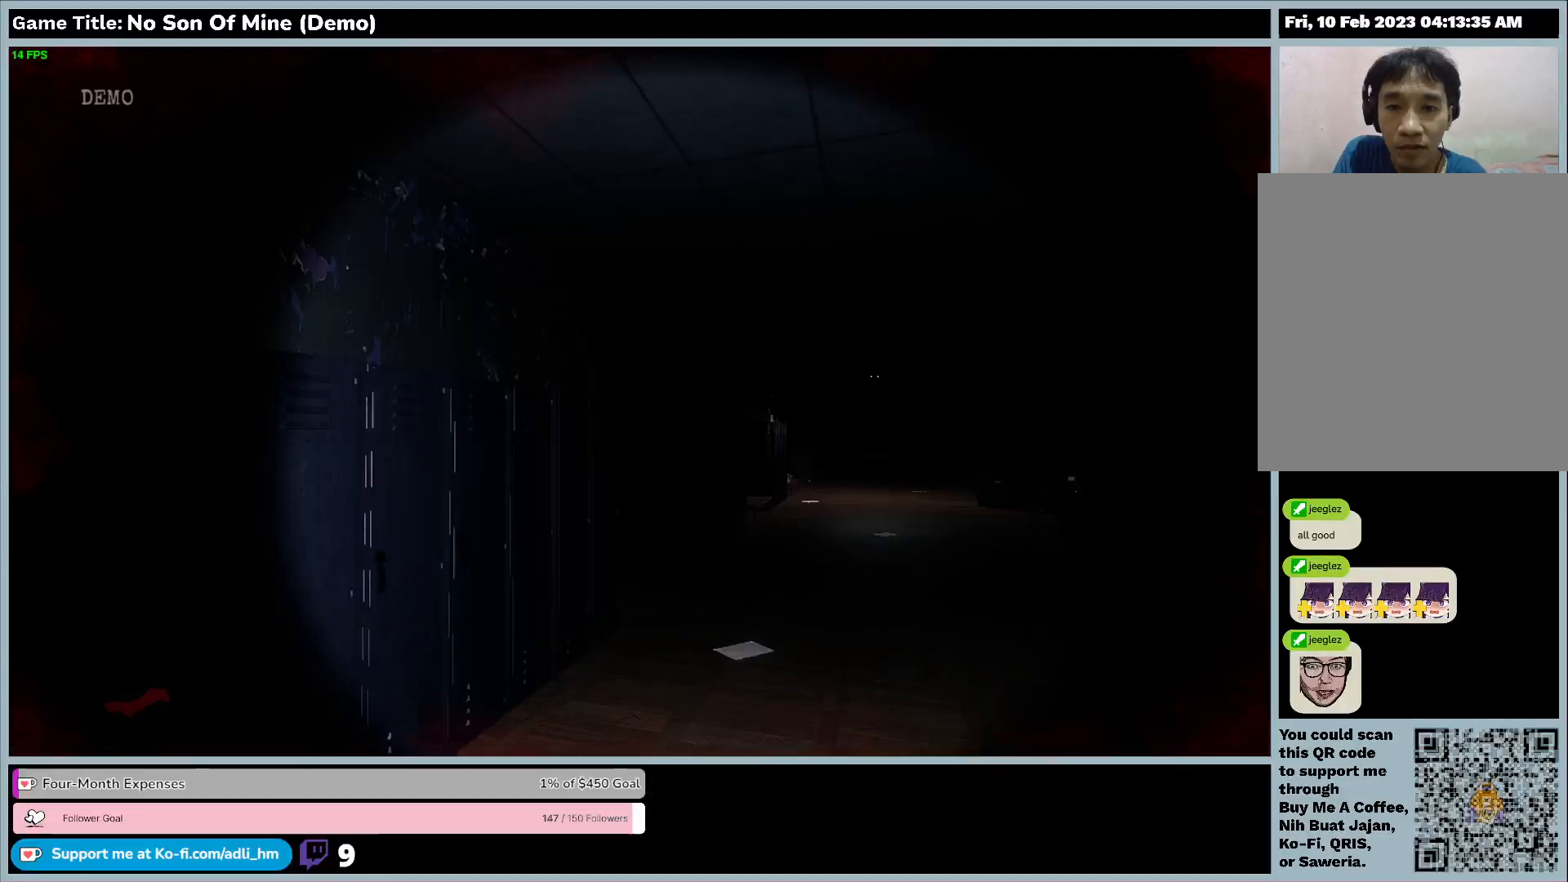
{"keys": ["w"], "events": []}
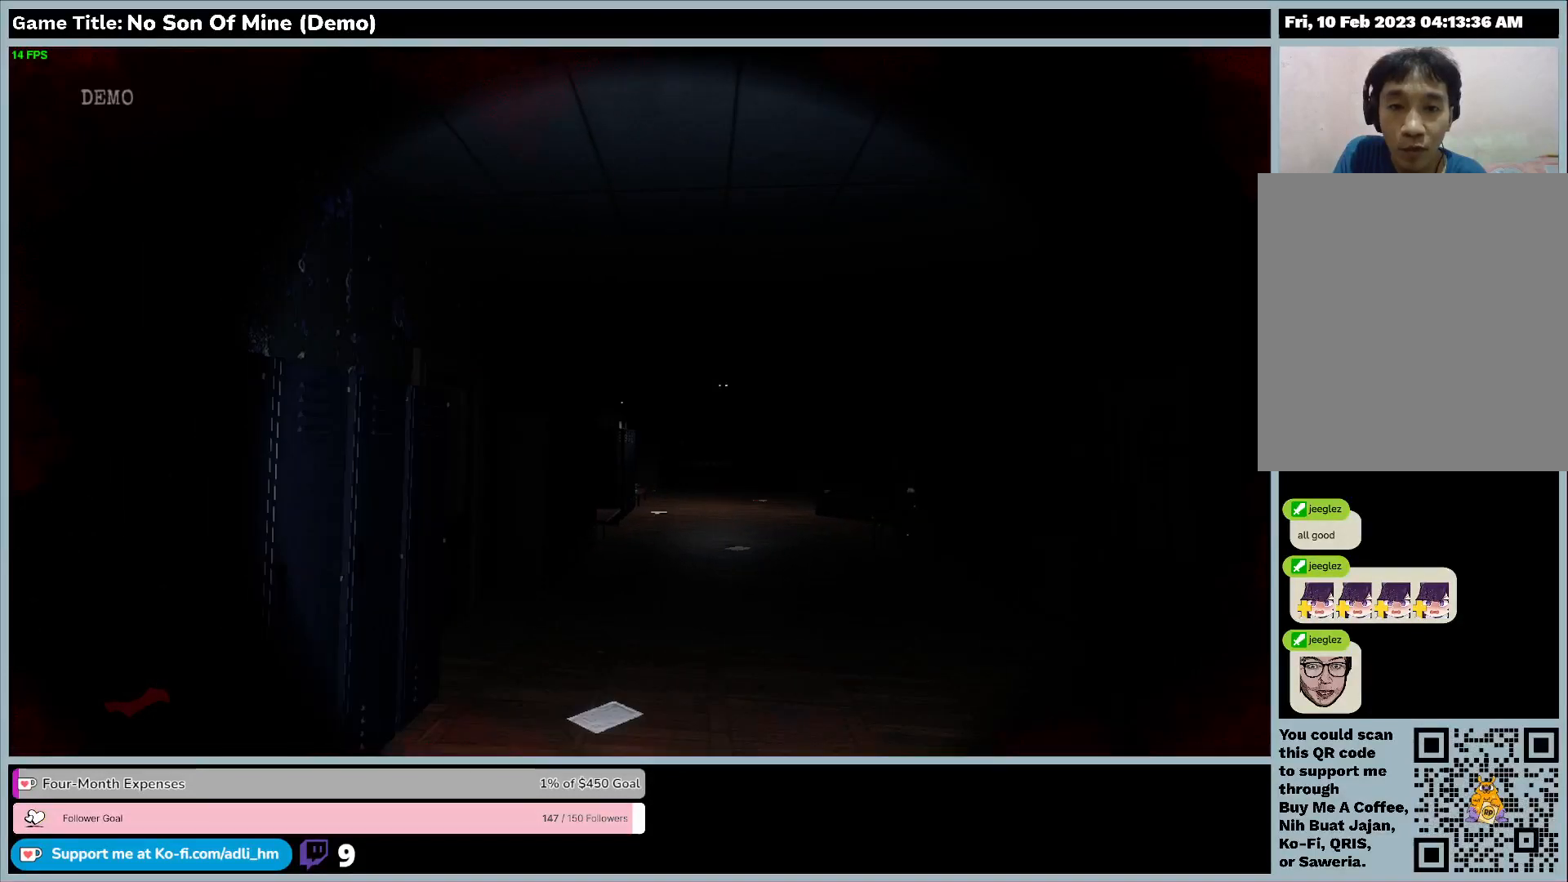
{"keys": ["w"], "events": []}
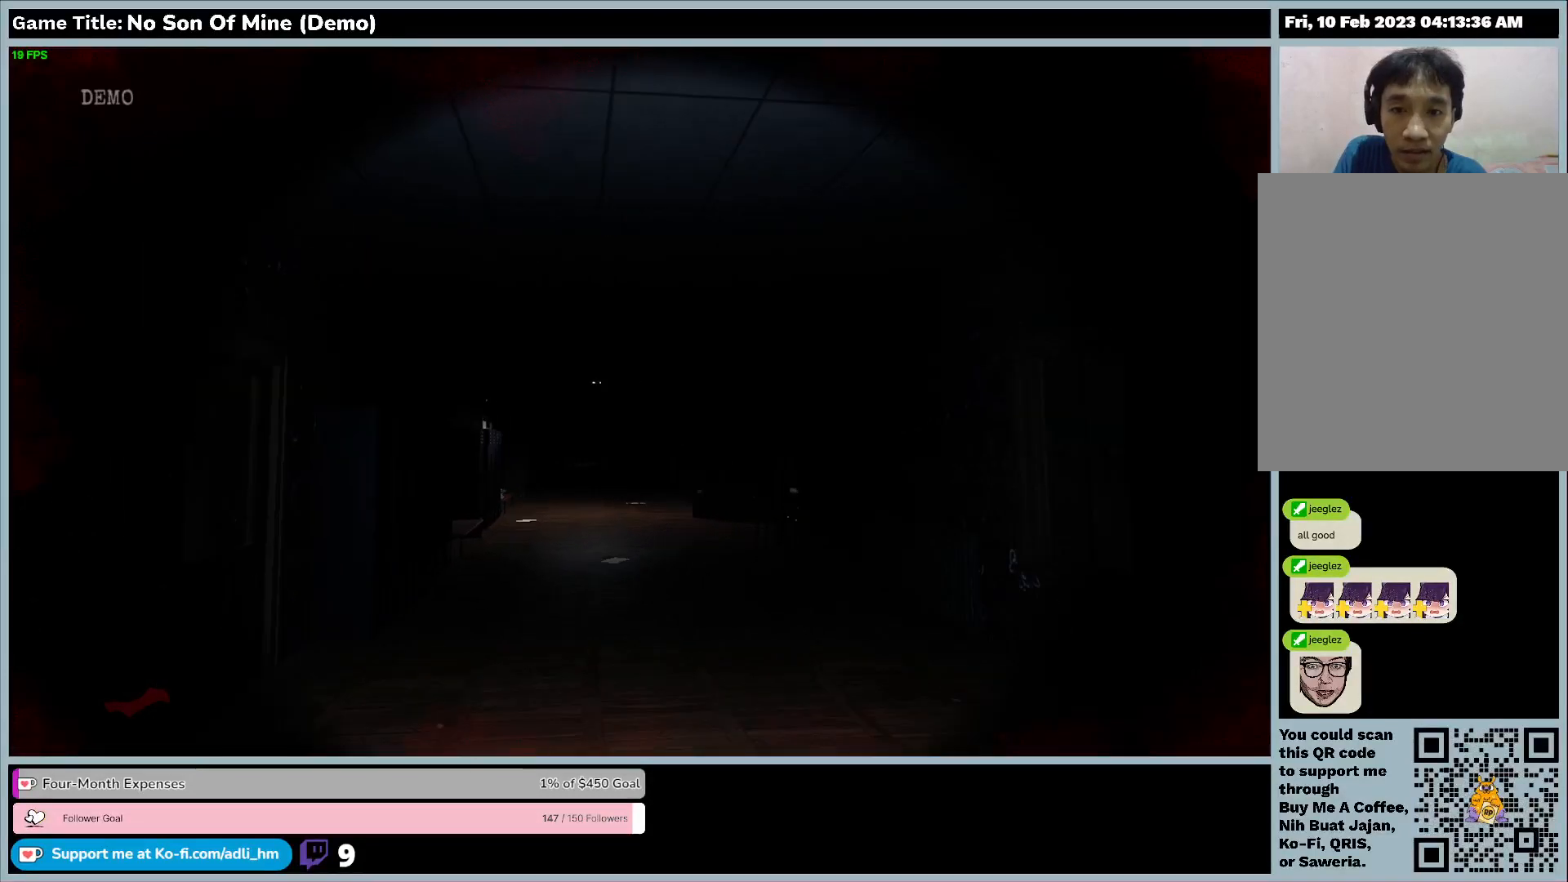
{"keys": ["w"], "events": []}
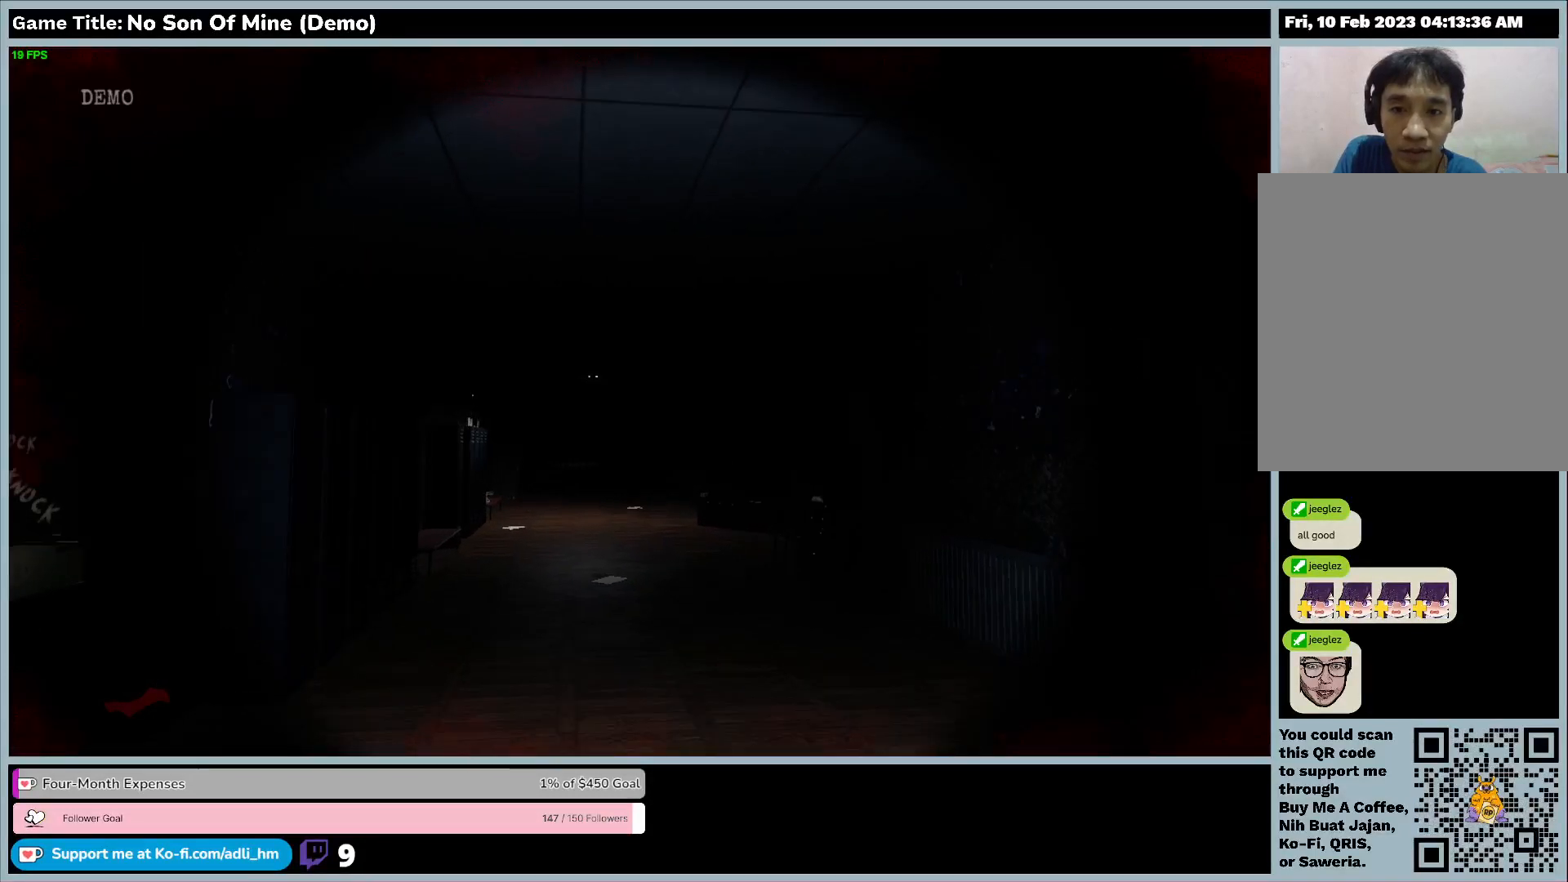
{"keys": ["w"], "events": []}
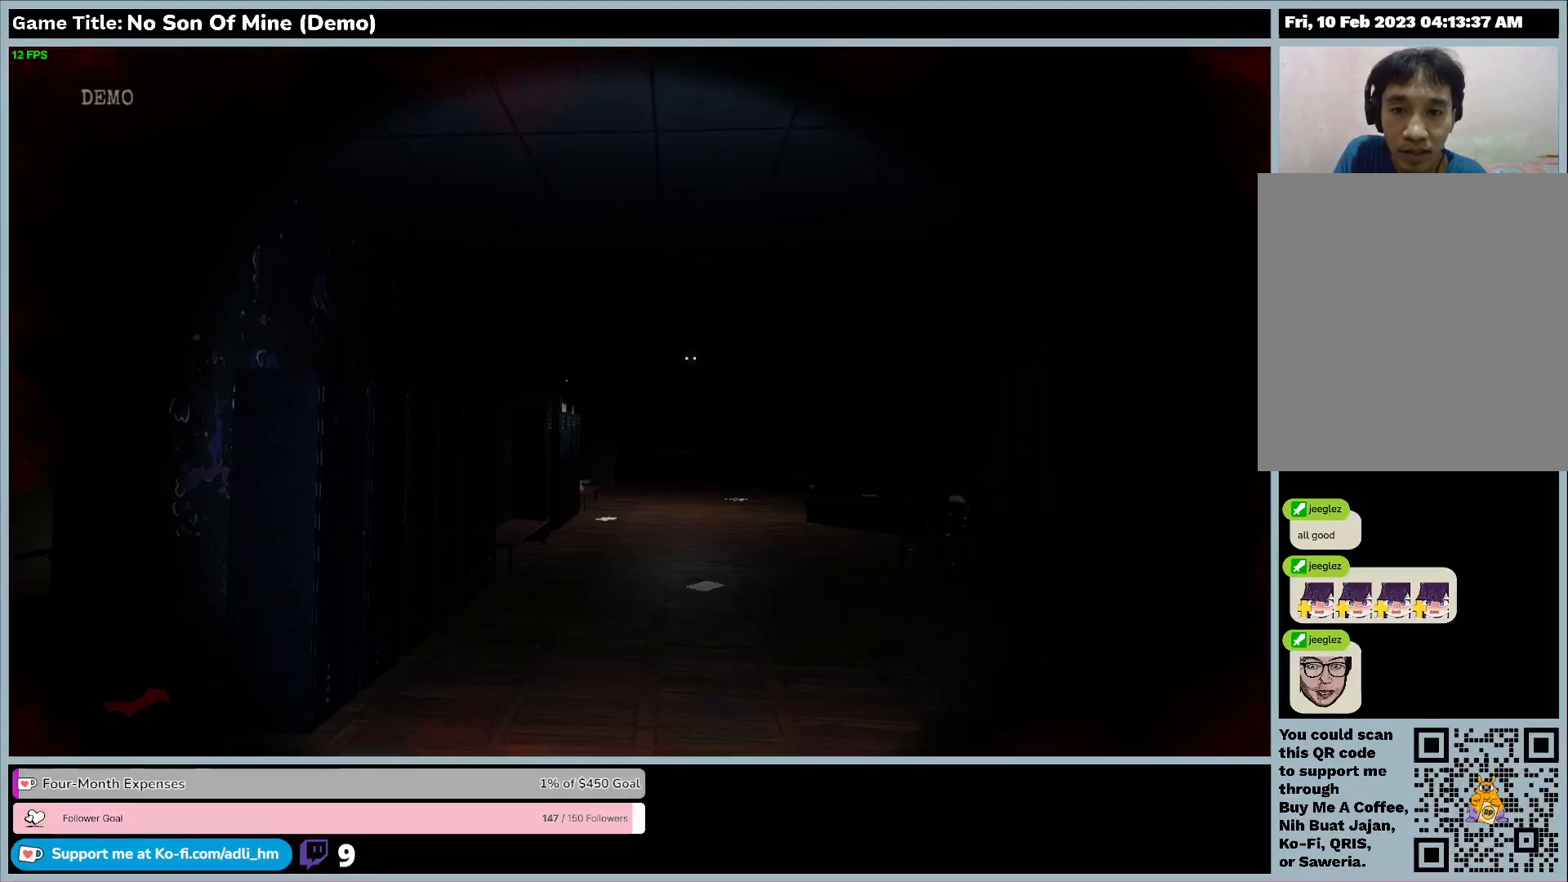
{"keys": [], "events": [[267, "w", "up"]]}
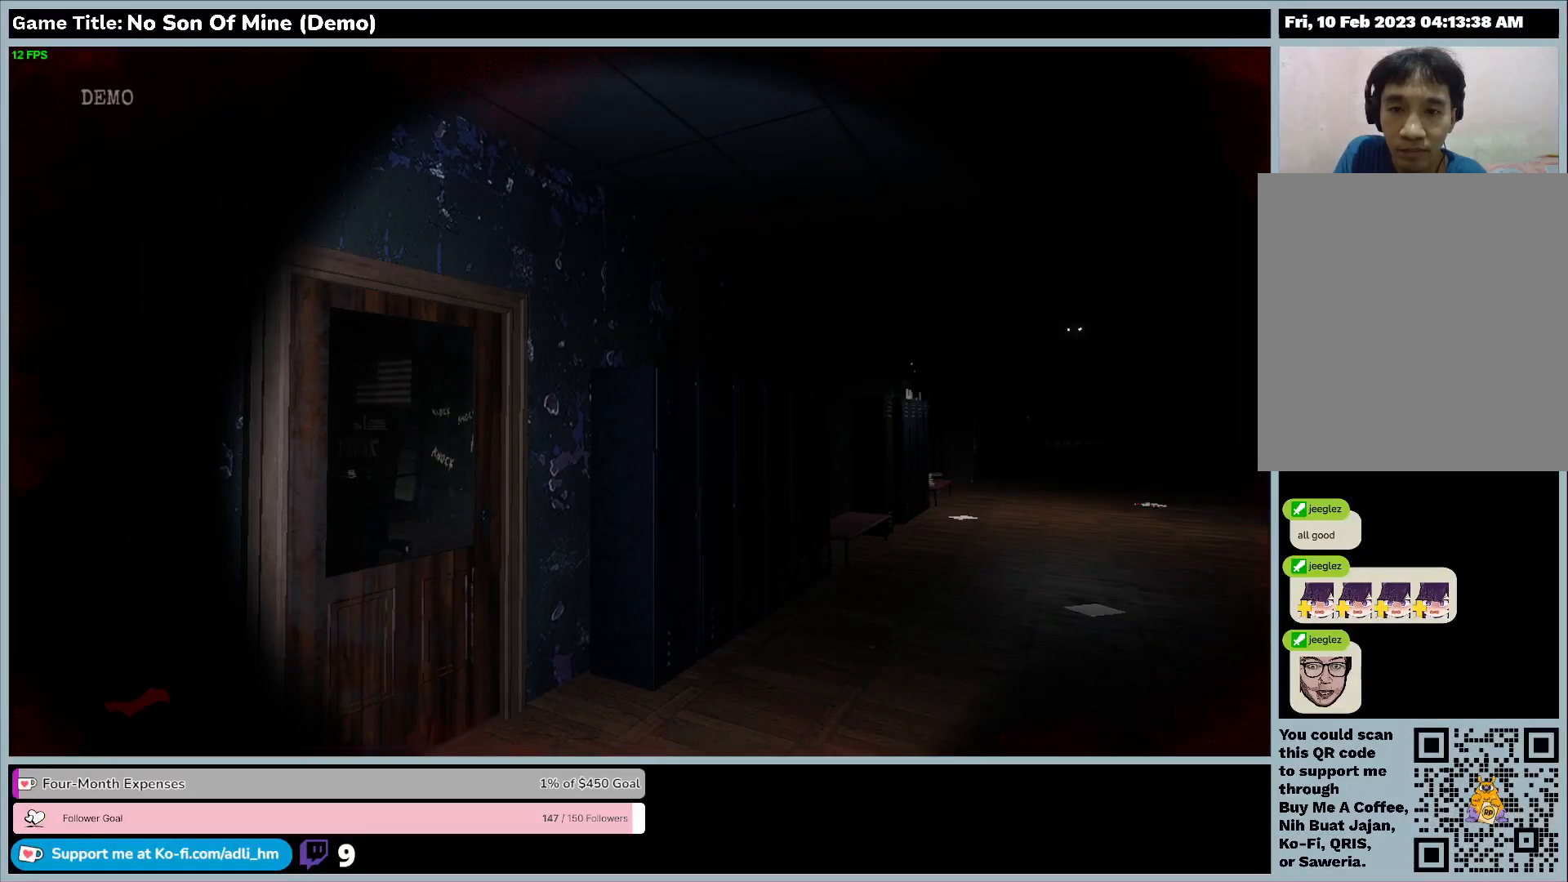
{"keys": ["w"], "events": [[233, "w", "down"]]}
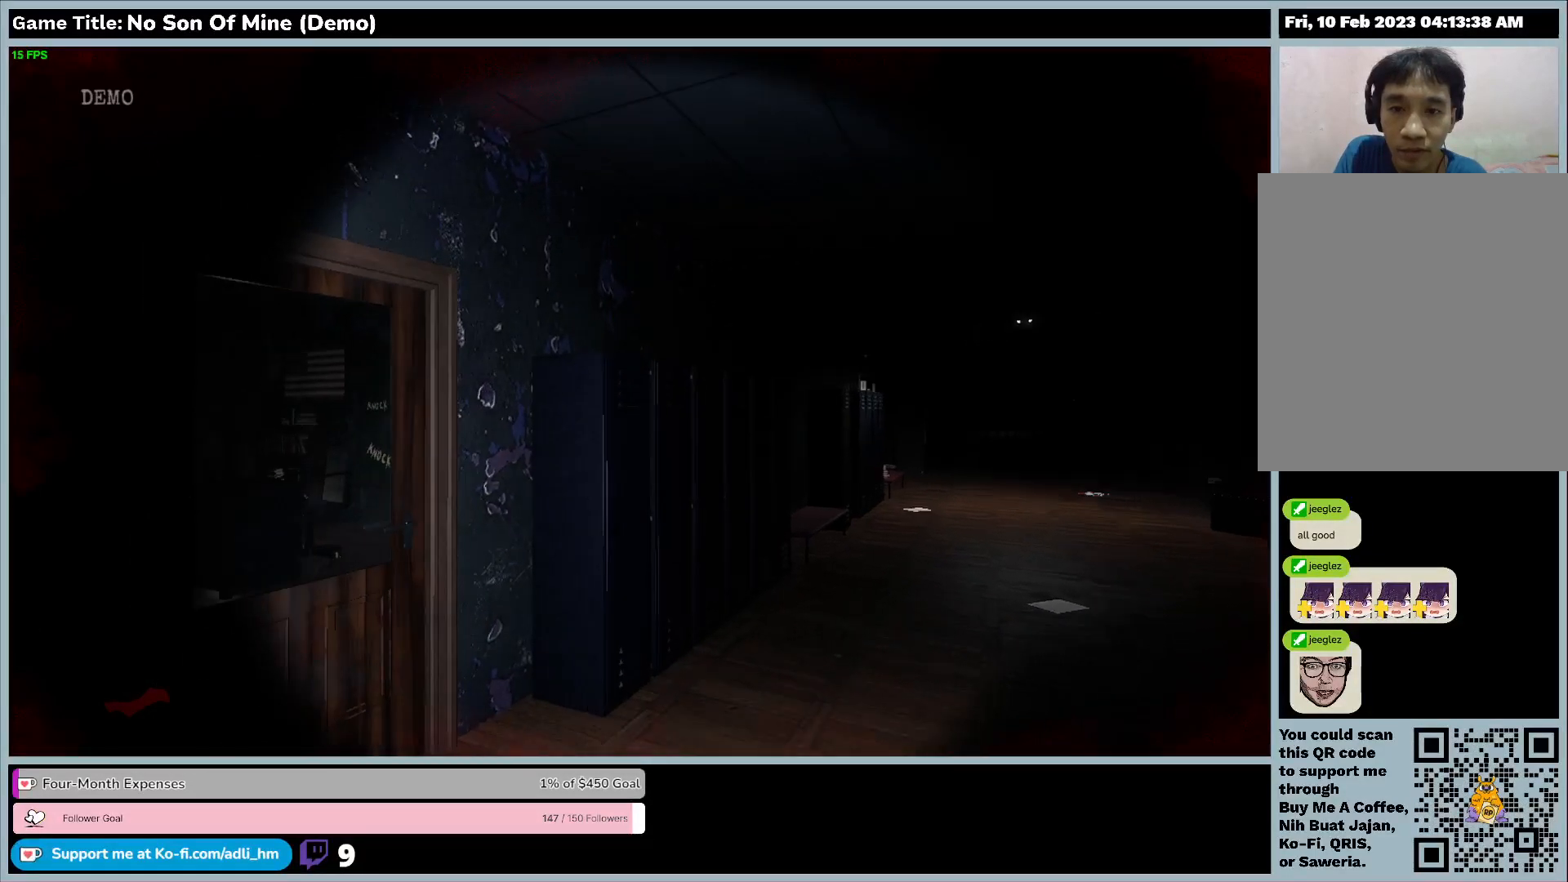
{"keys": ["w"], "events": []}
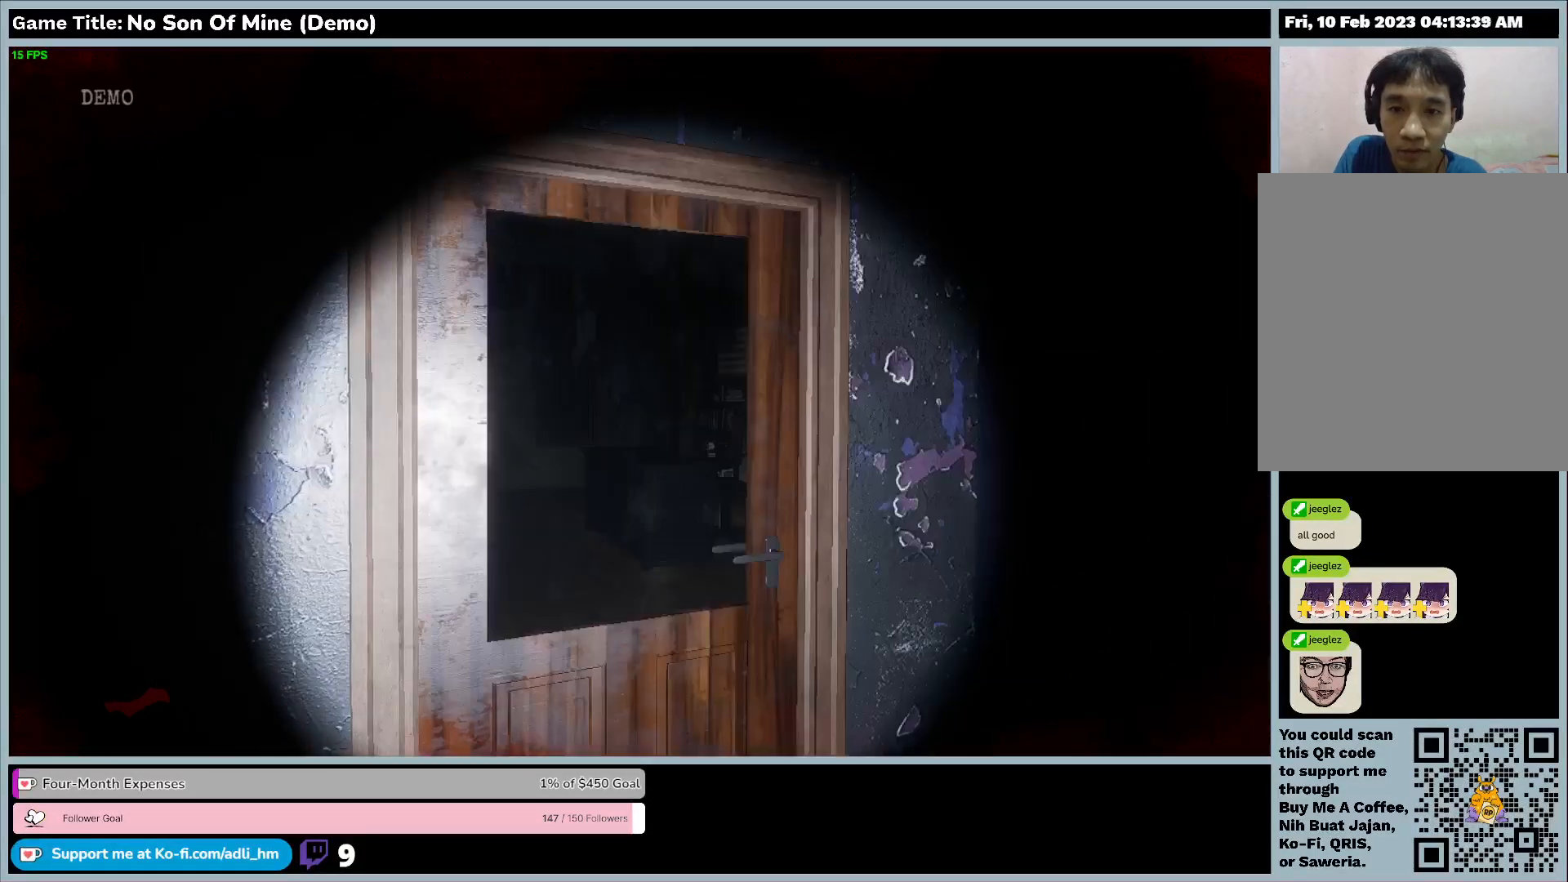
{"keys": ["e", "w"], "events": [[467, "e", "down"]]}
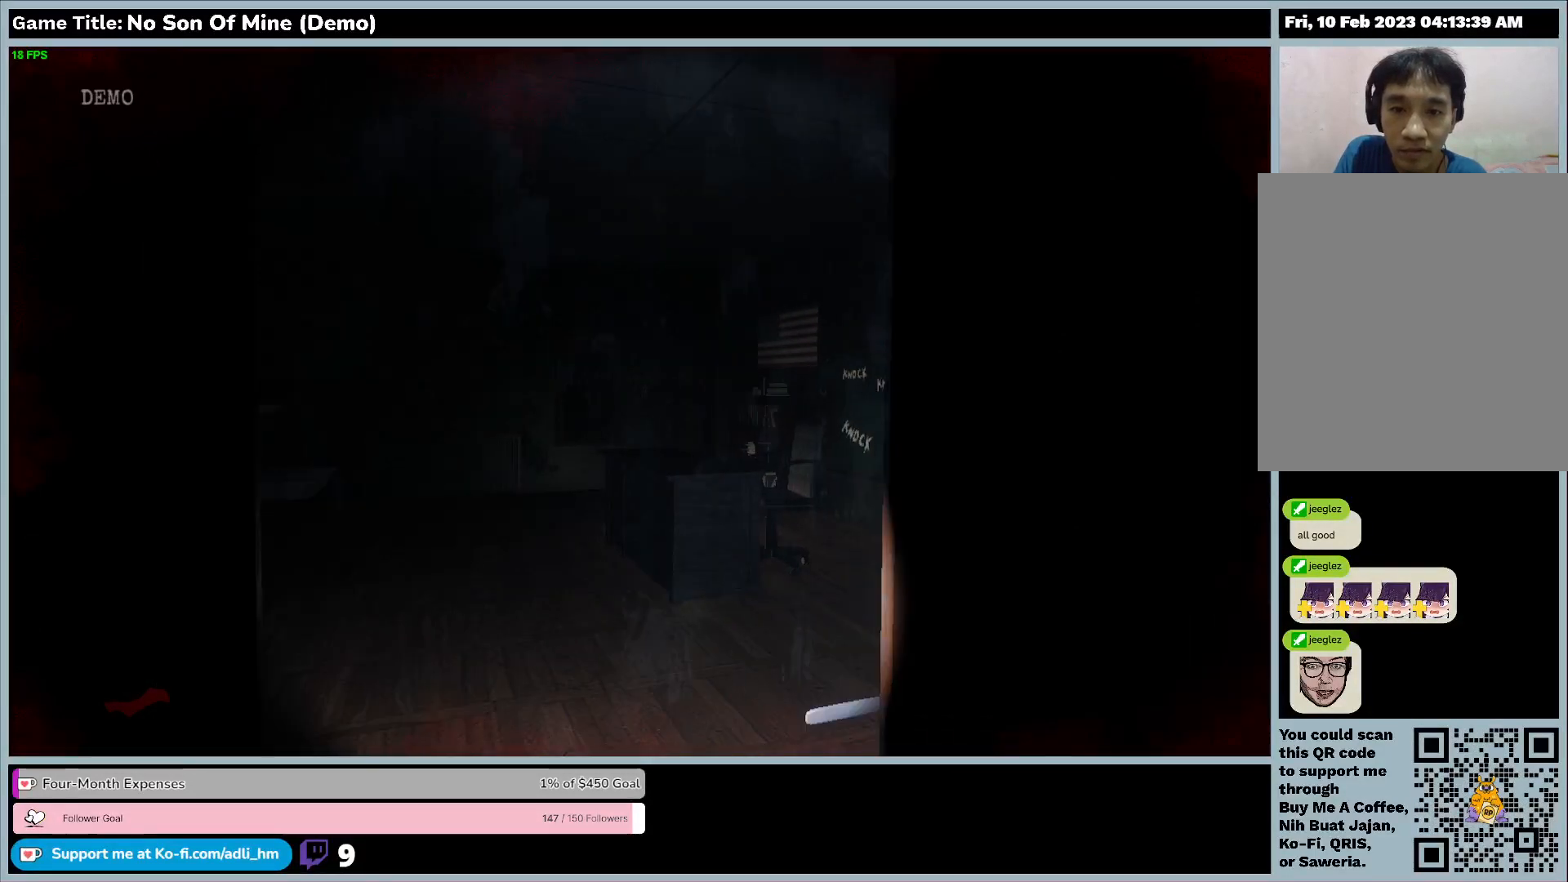
{"keys": ["e"], "events": [[233, "w", "up"]]}
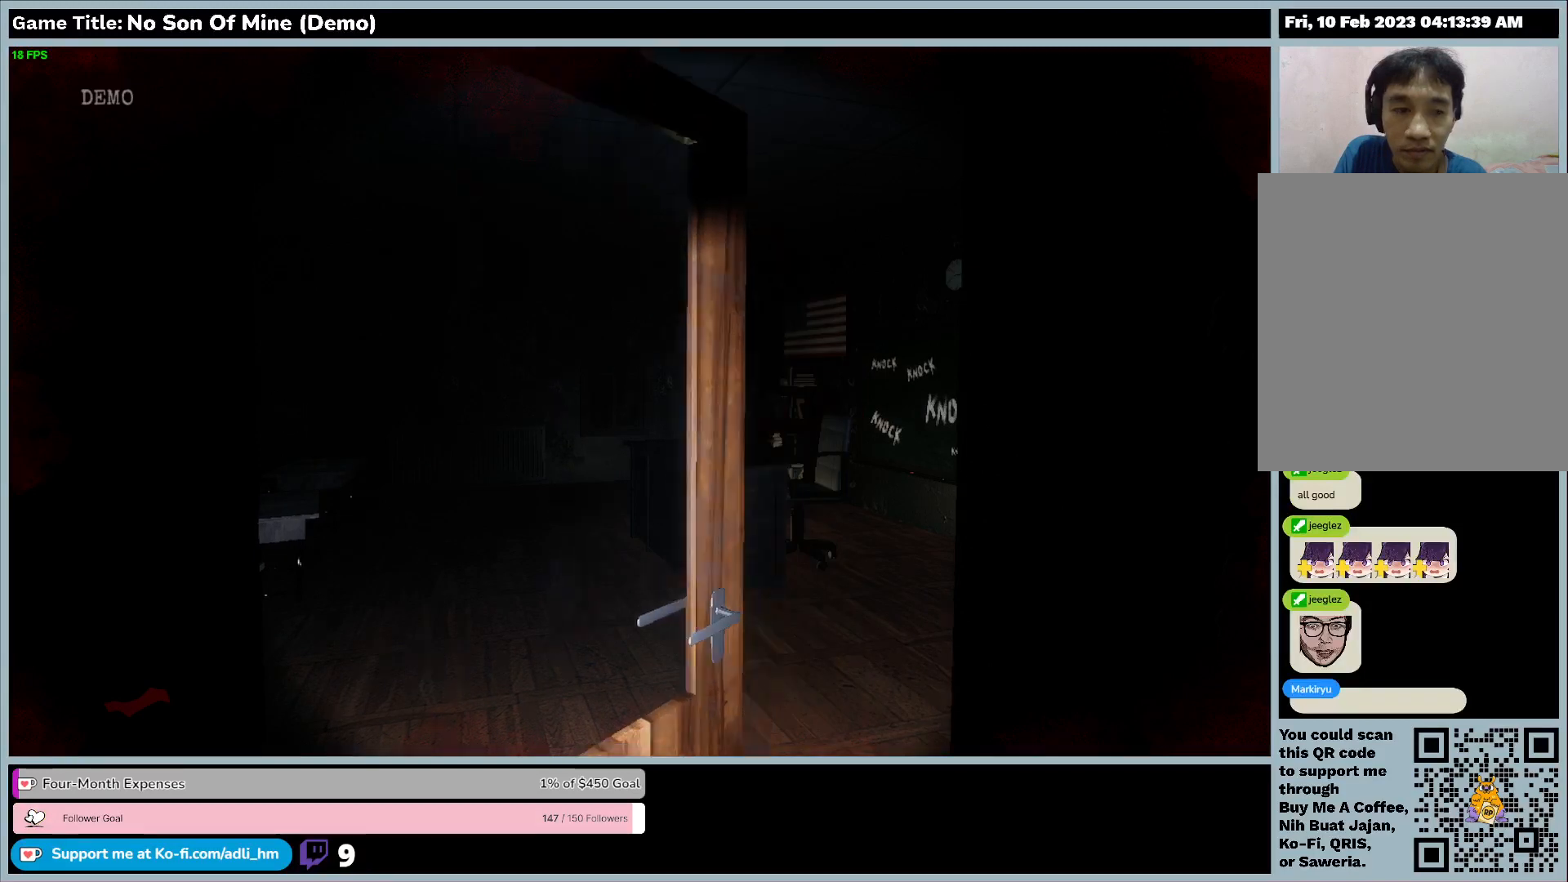
{"keys": [], "events": [[300, "e", "up"]]}
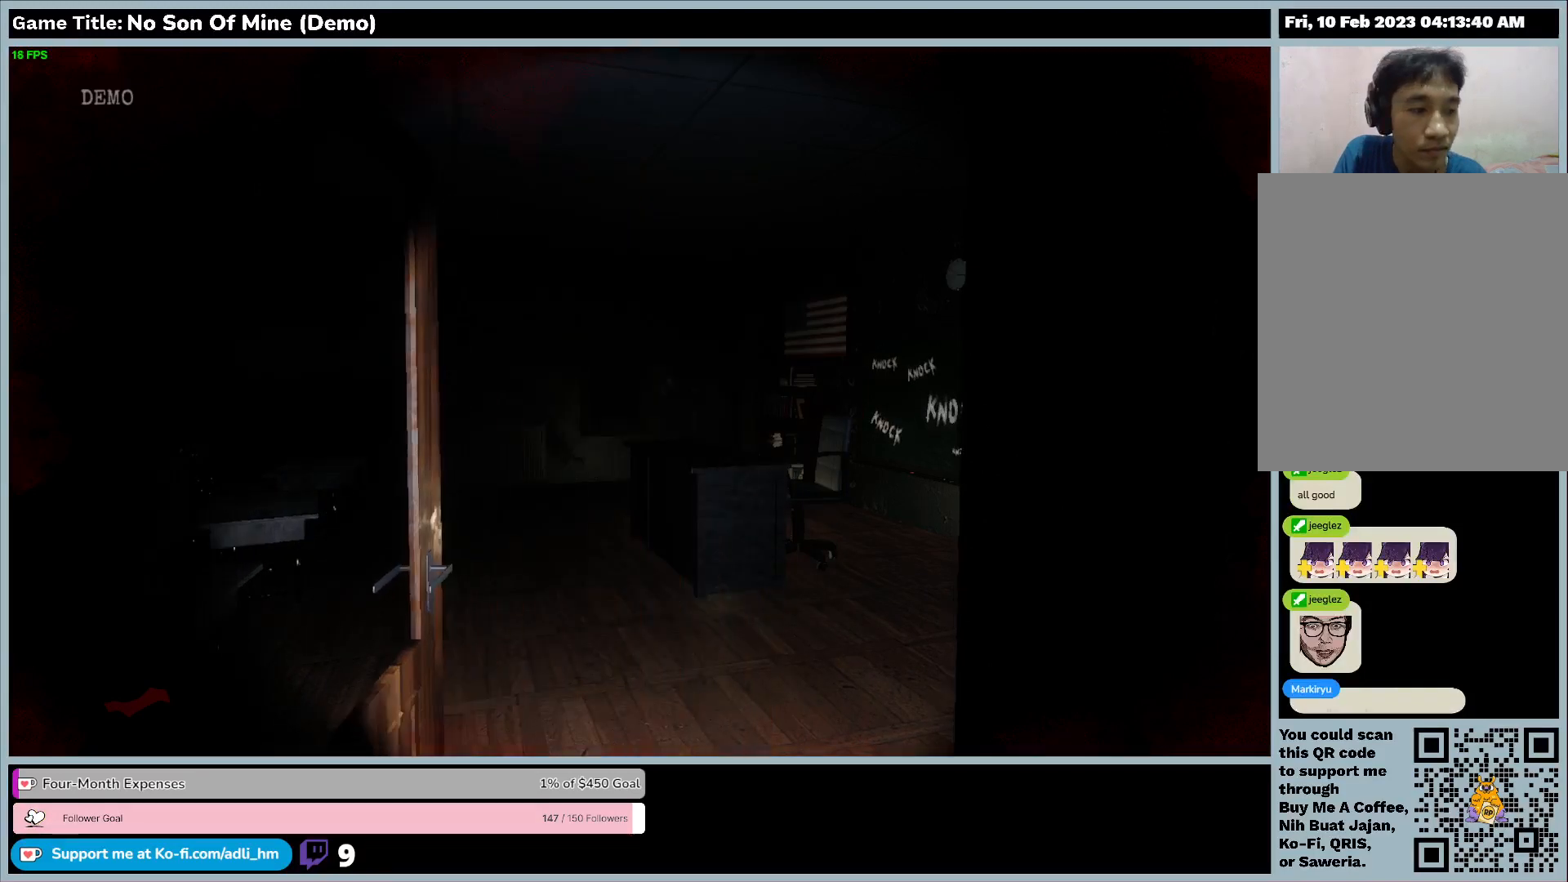
{"keys": ["d"], "events": [[433, "d", "down"]]}
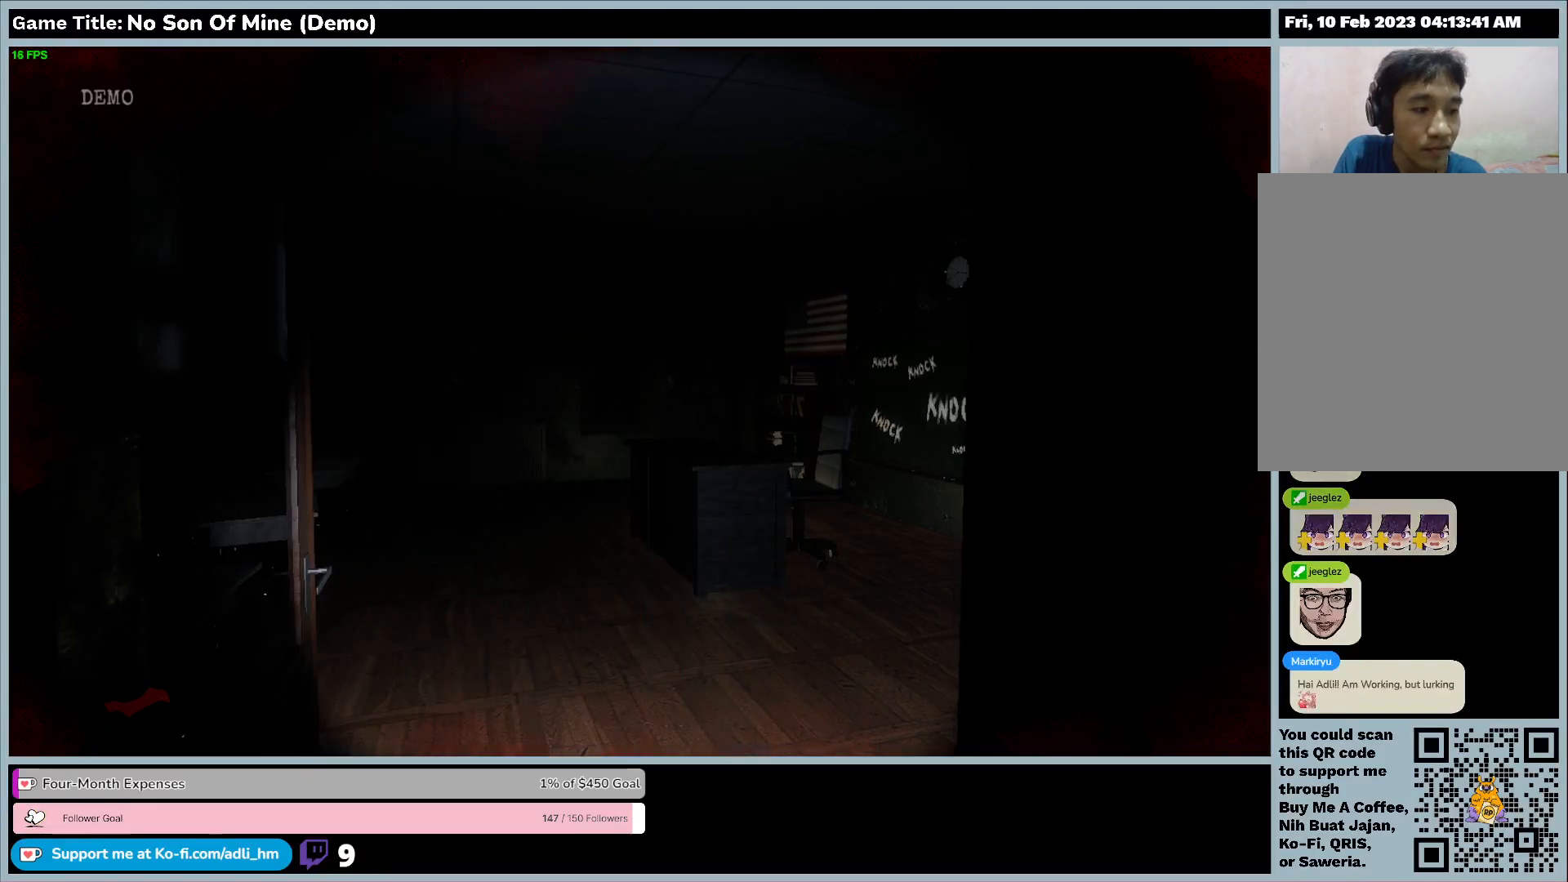
{"keys": ["d"], "events": []}
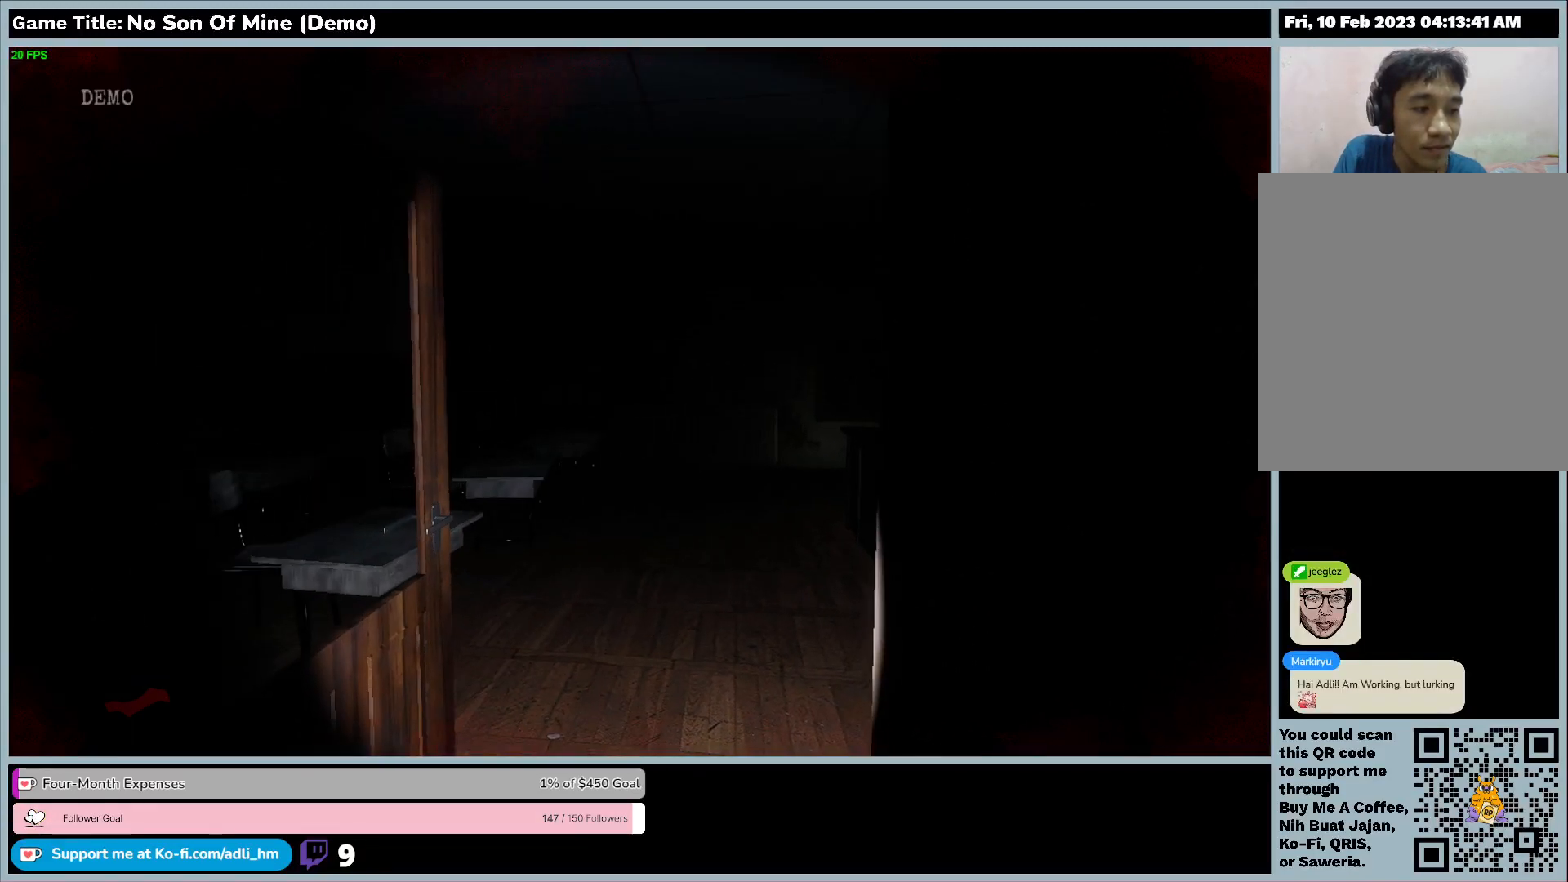
{"keys": ["s"], "events": [[33, "d", "up"], [200, "s", "down"]]}
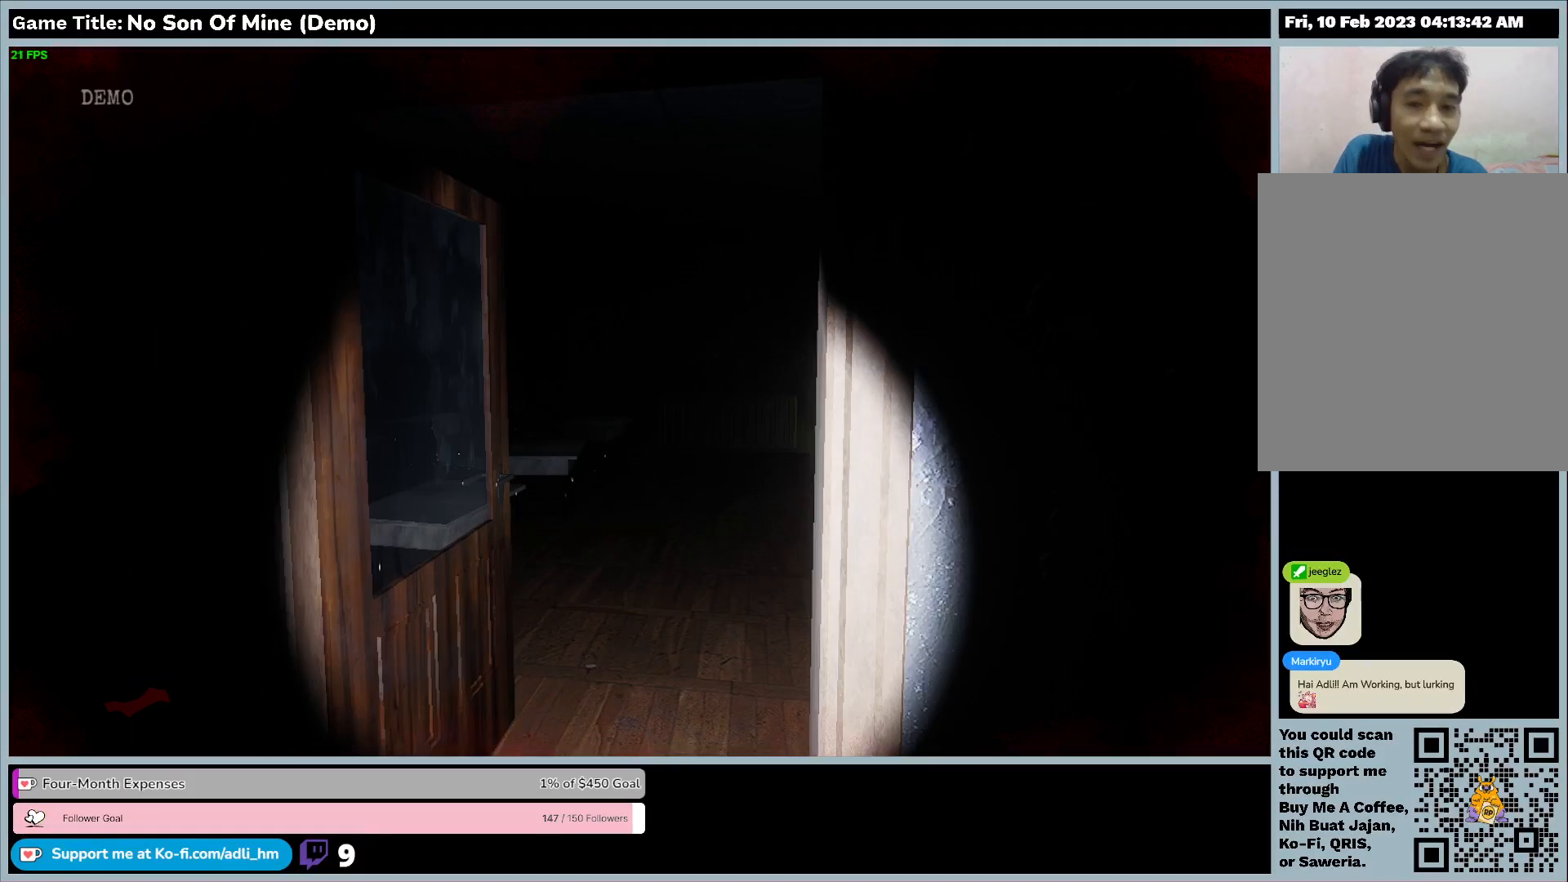
{"keys": ["w"], "events": [[300, "s", "up"], [300, "w", "down"]]}
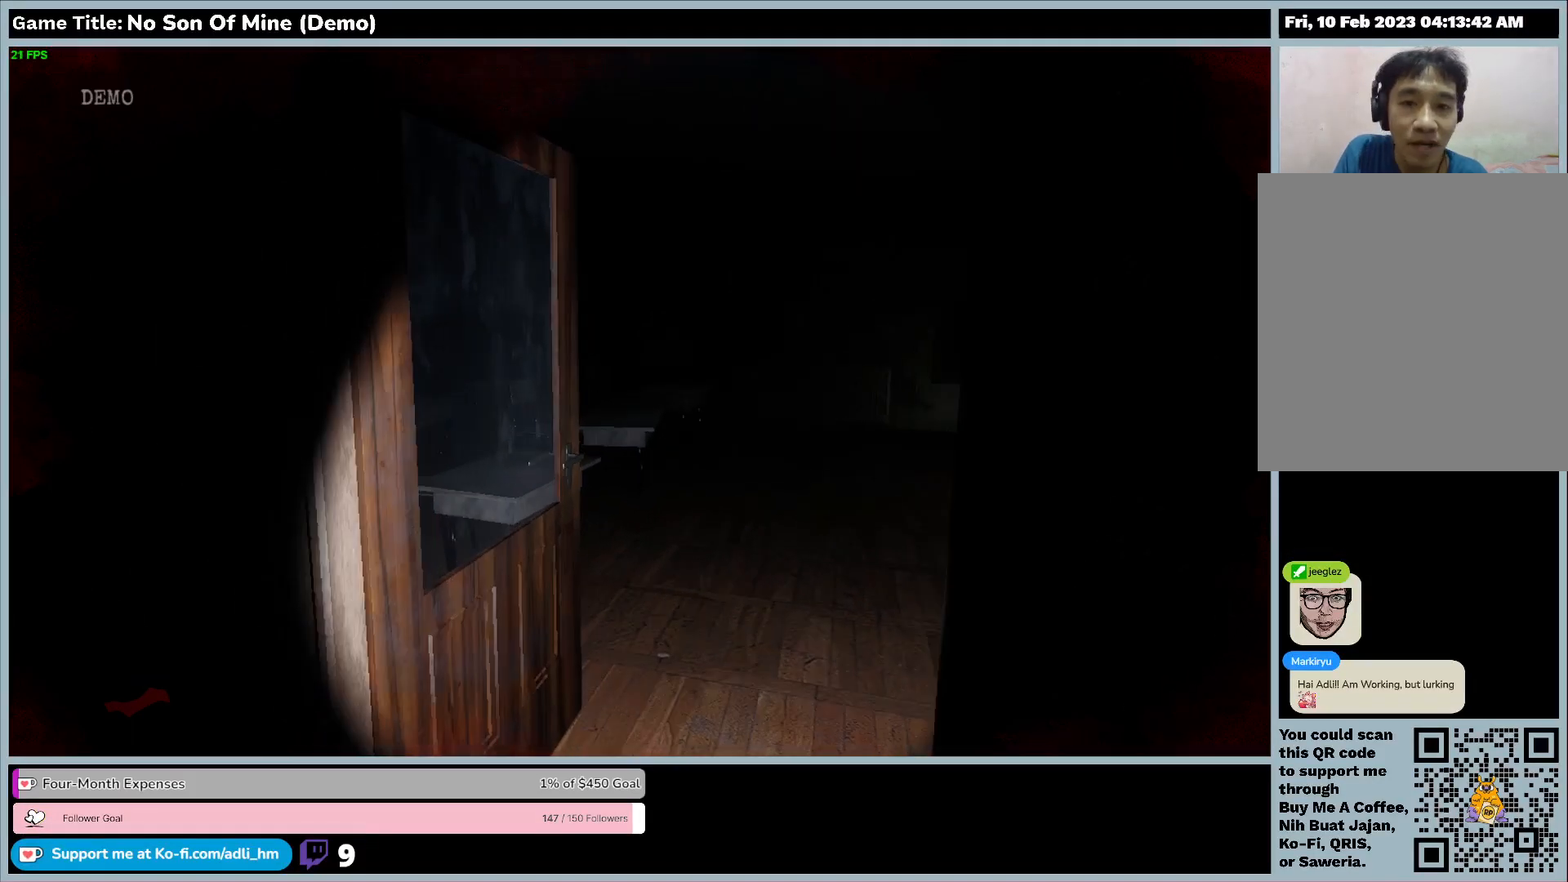
{"keys": ["w"], "events": []}
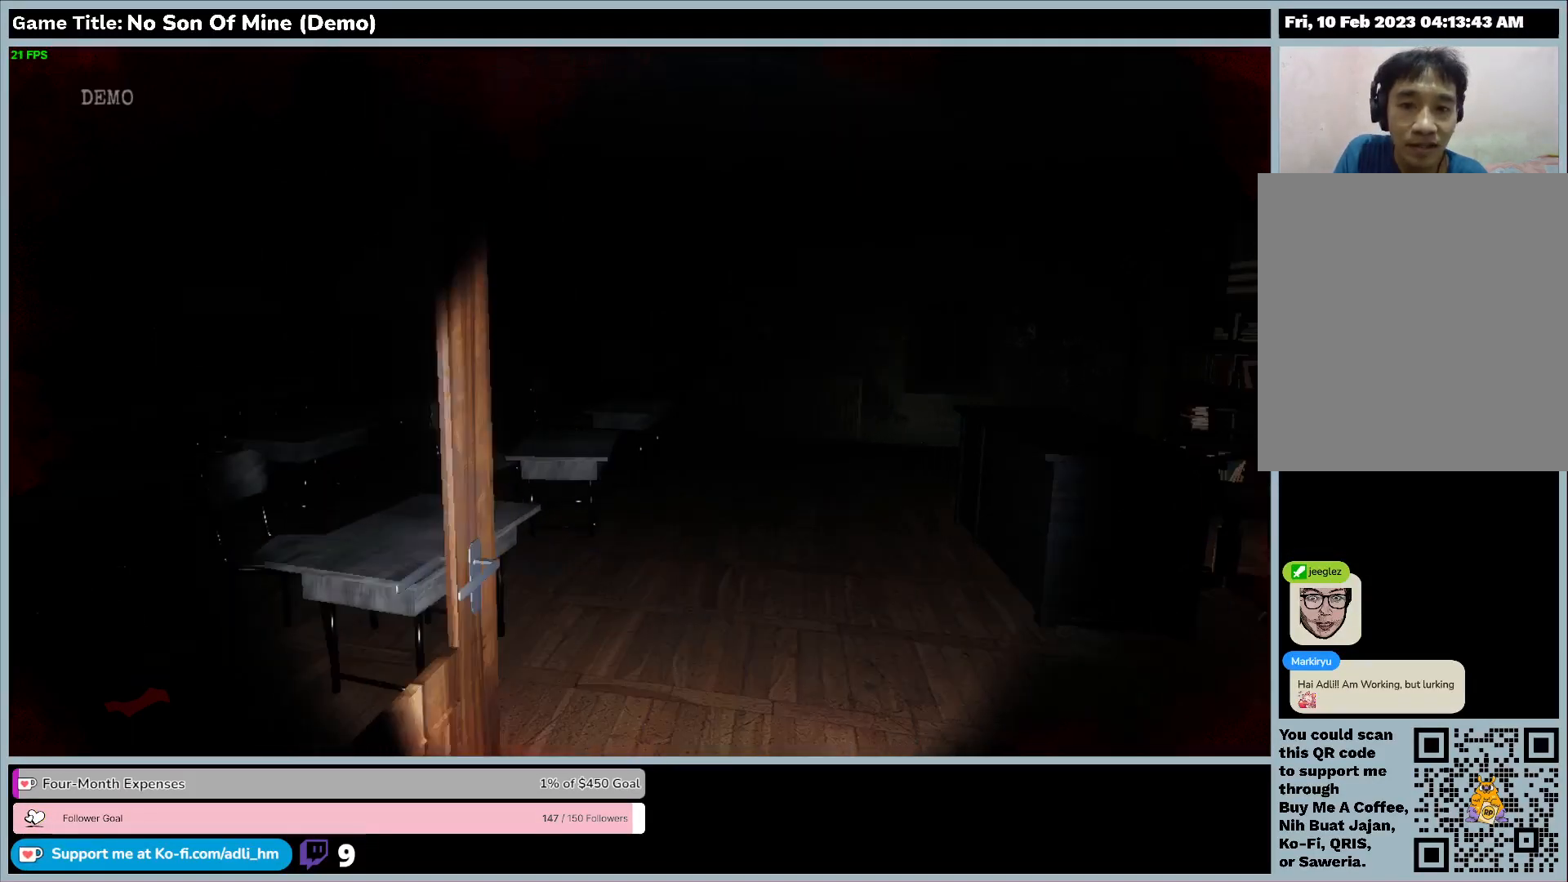
{"keys": ["w"], "events": []}
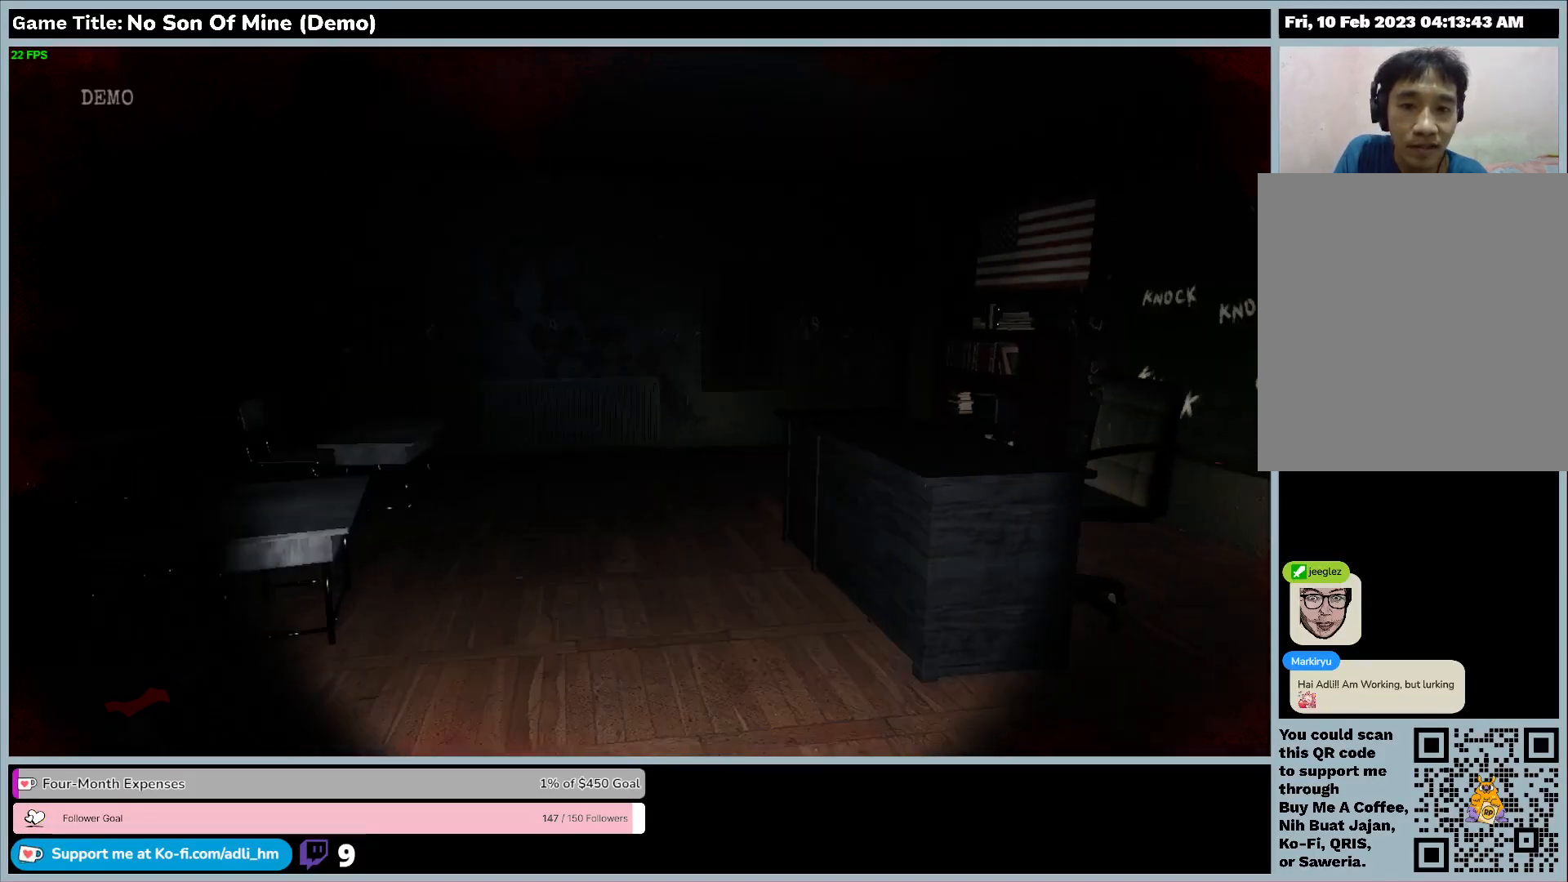
{"keys": ["w"], "events": []}
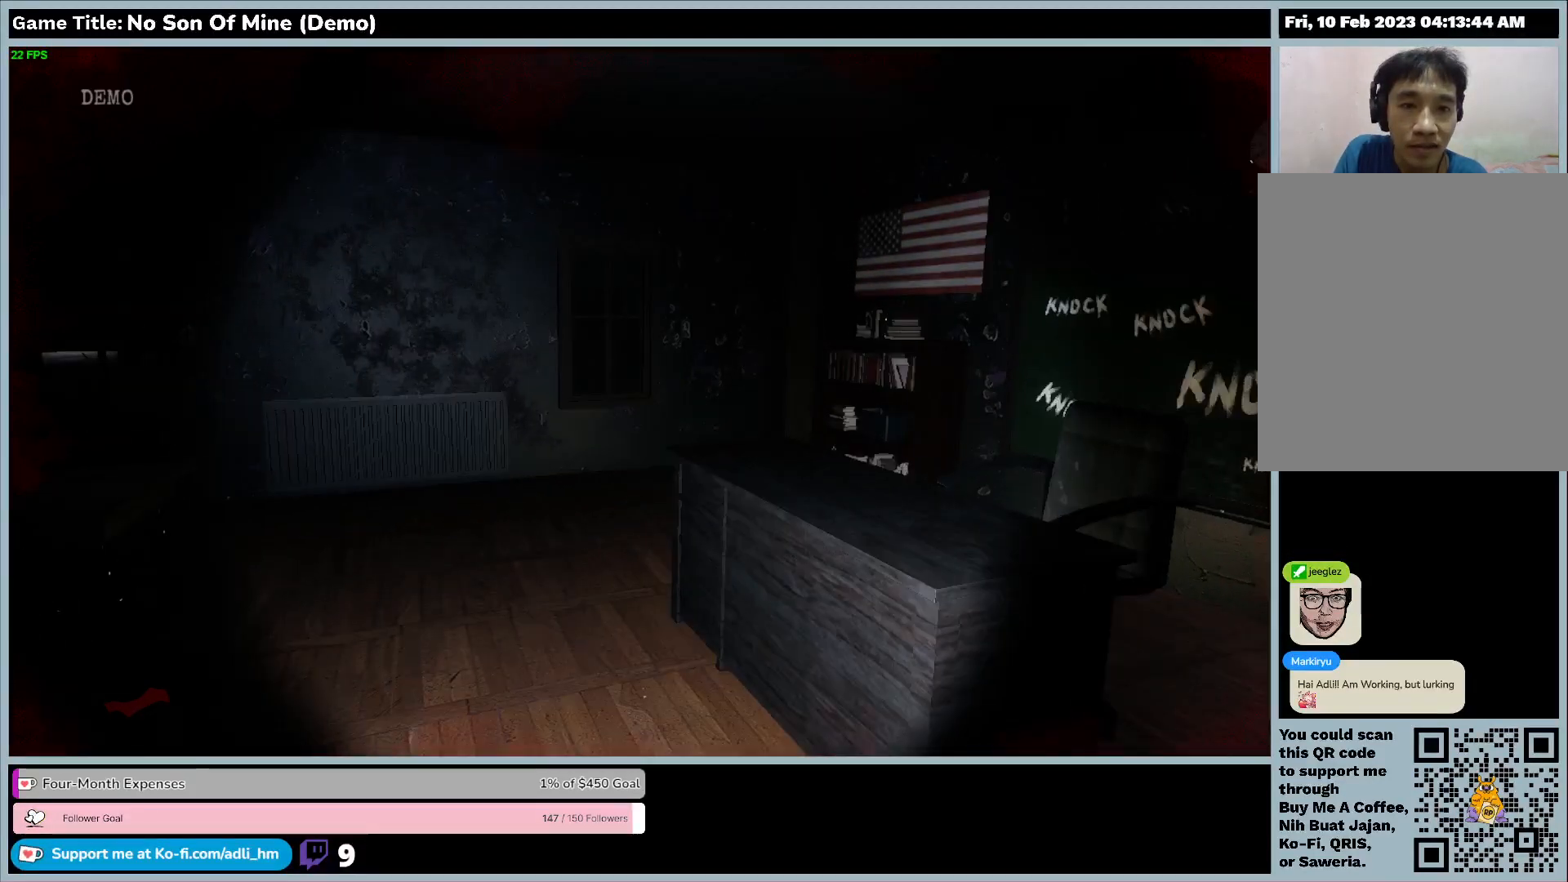
{"keys": ["w"], "events": []}
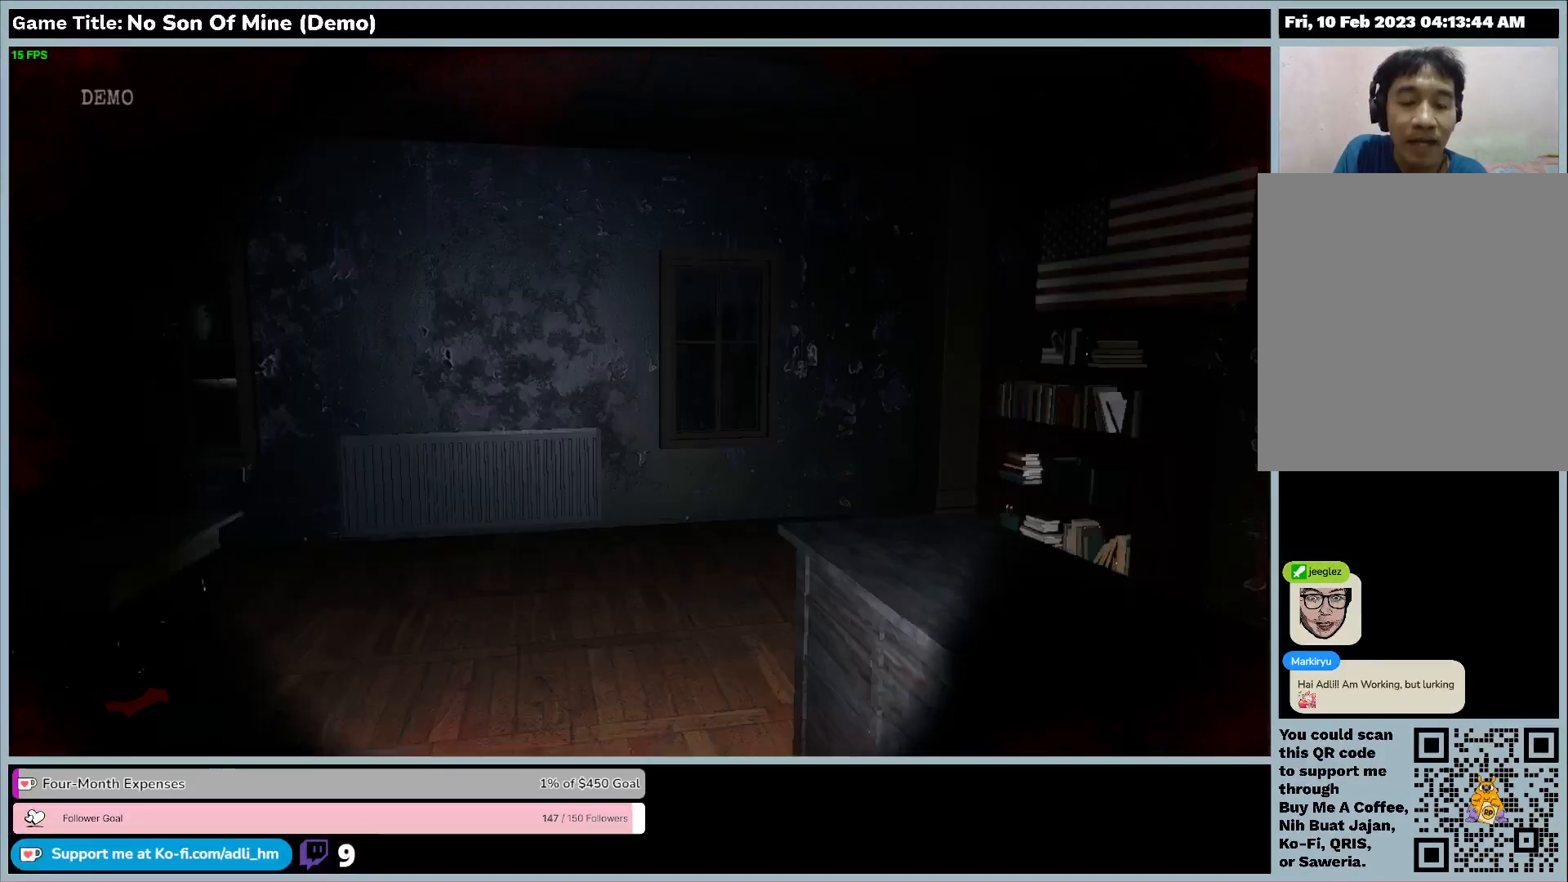
{"keys": [], "events": [[267, "w", "up"]]}
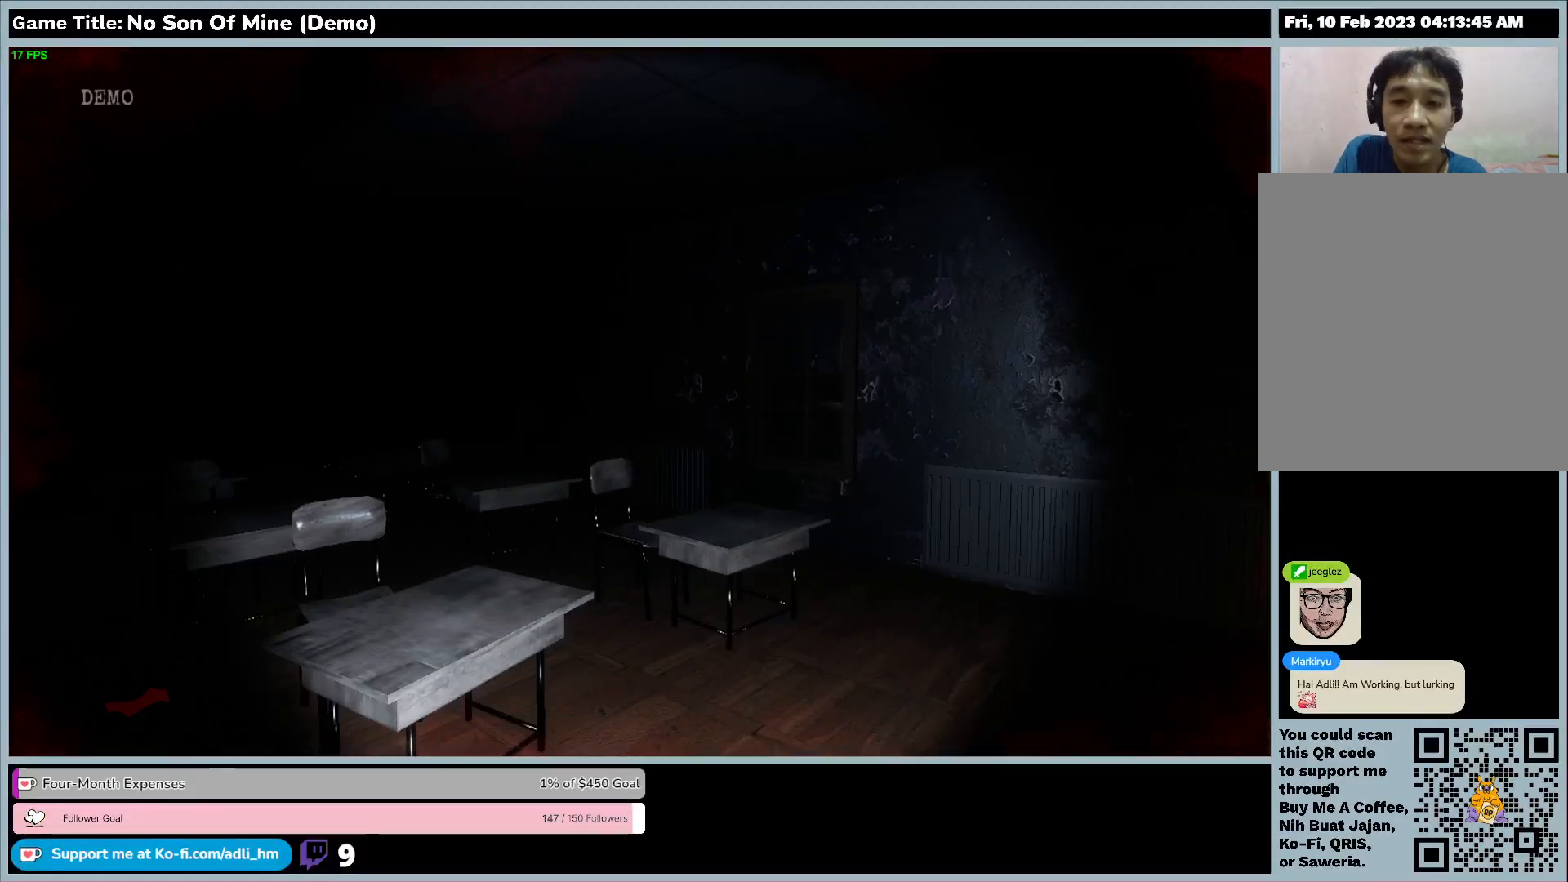
{"keys": ["w"], "events": [[400, "w", "down"]]}